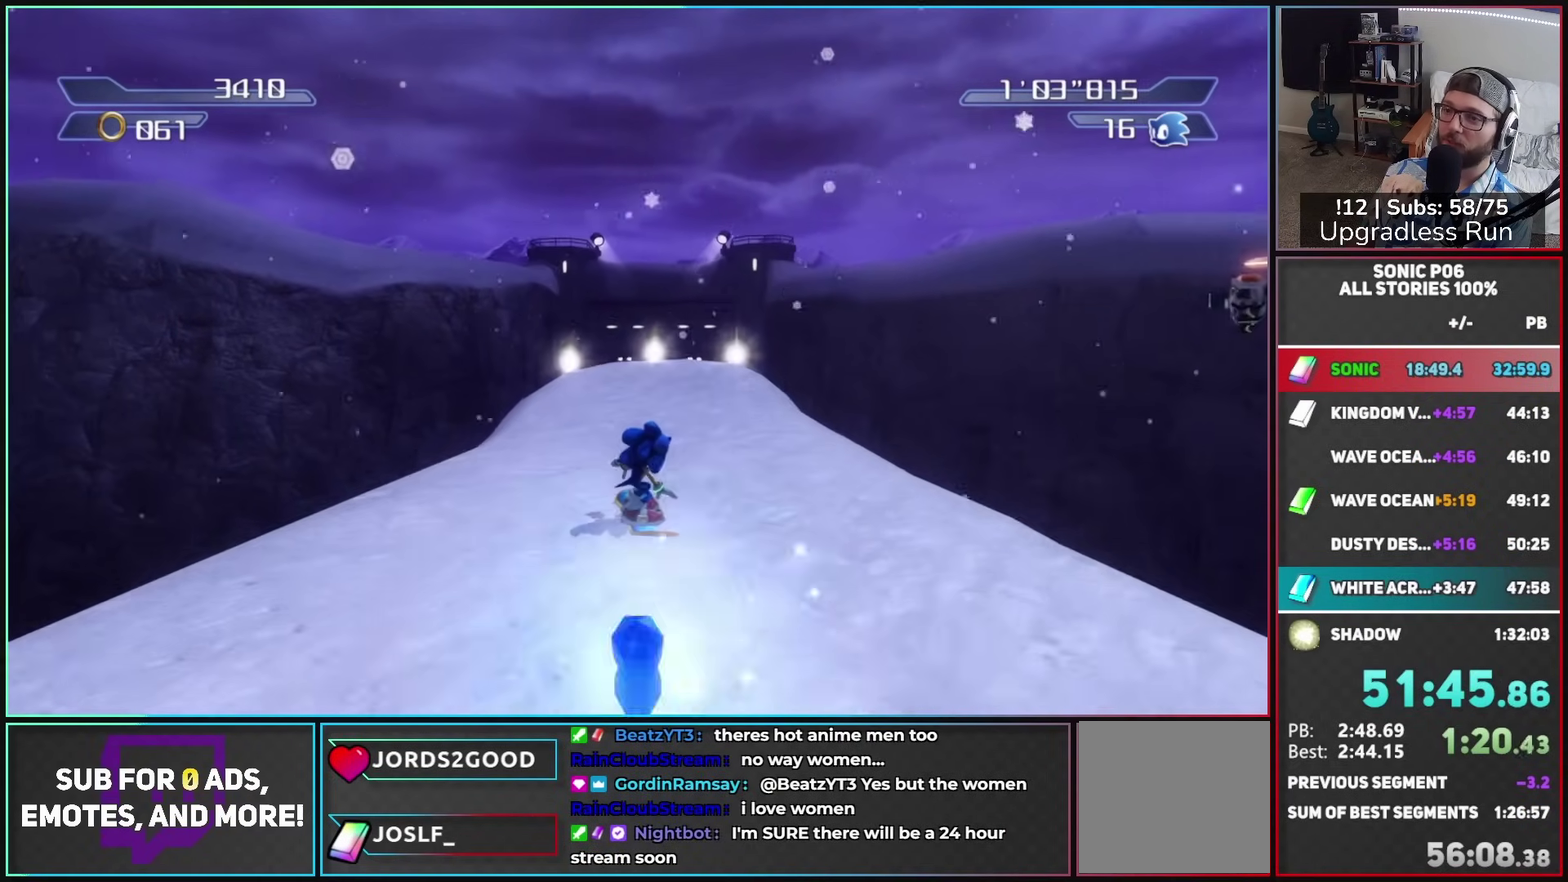
Gameplay with a controller (Xbox layout); each line is a JSON object with the inputs held at the frame after it. "events" lists button and stick changes between this image and that frame as [ms after this image, input, new state], when the widget could be followed in between.
{"buttons": ["A"], "left_stick": "up", "right_stick": "center"}
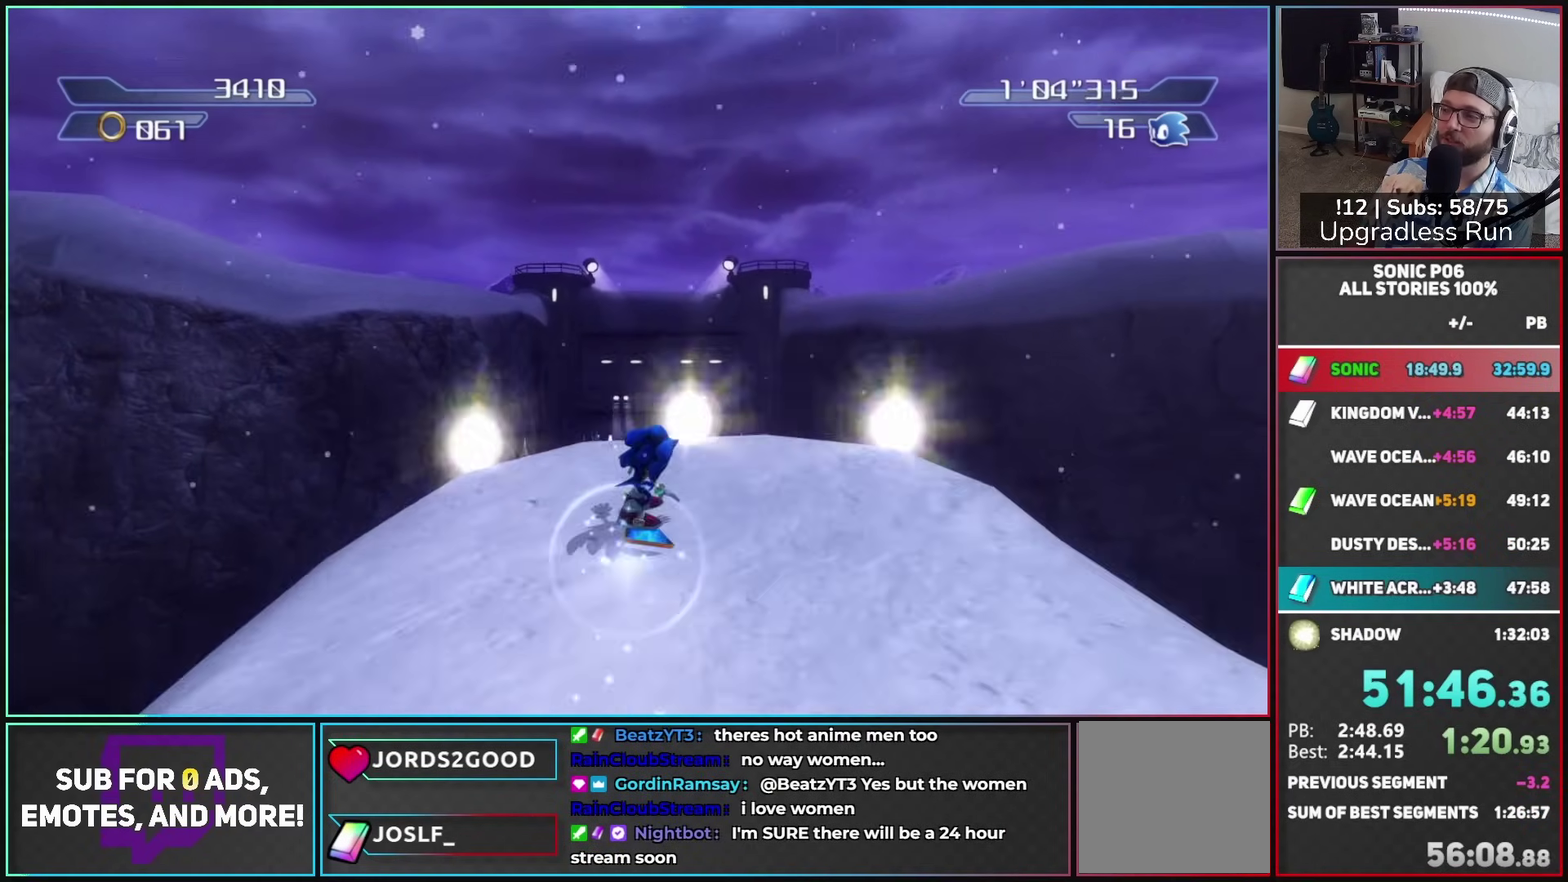
{"buttons": [], "left_stick": "up", "right_stick": "center", "events": [[33, "A", "up"]]}
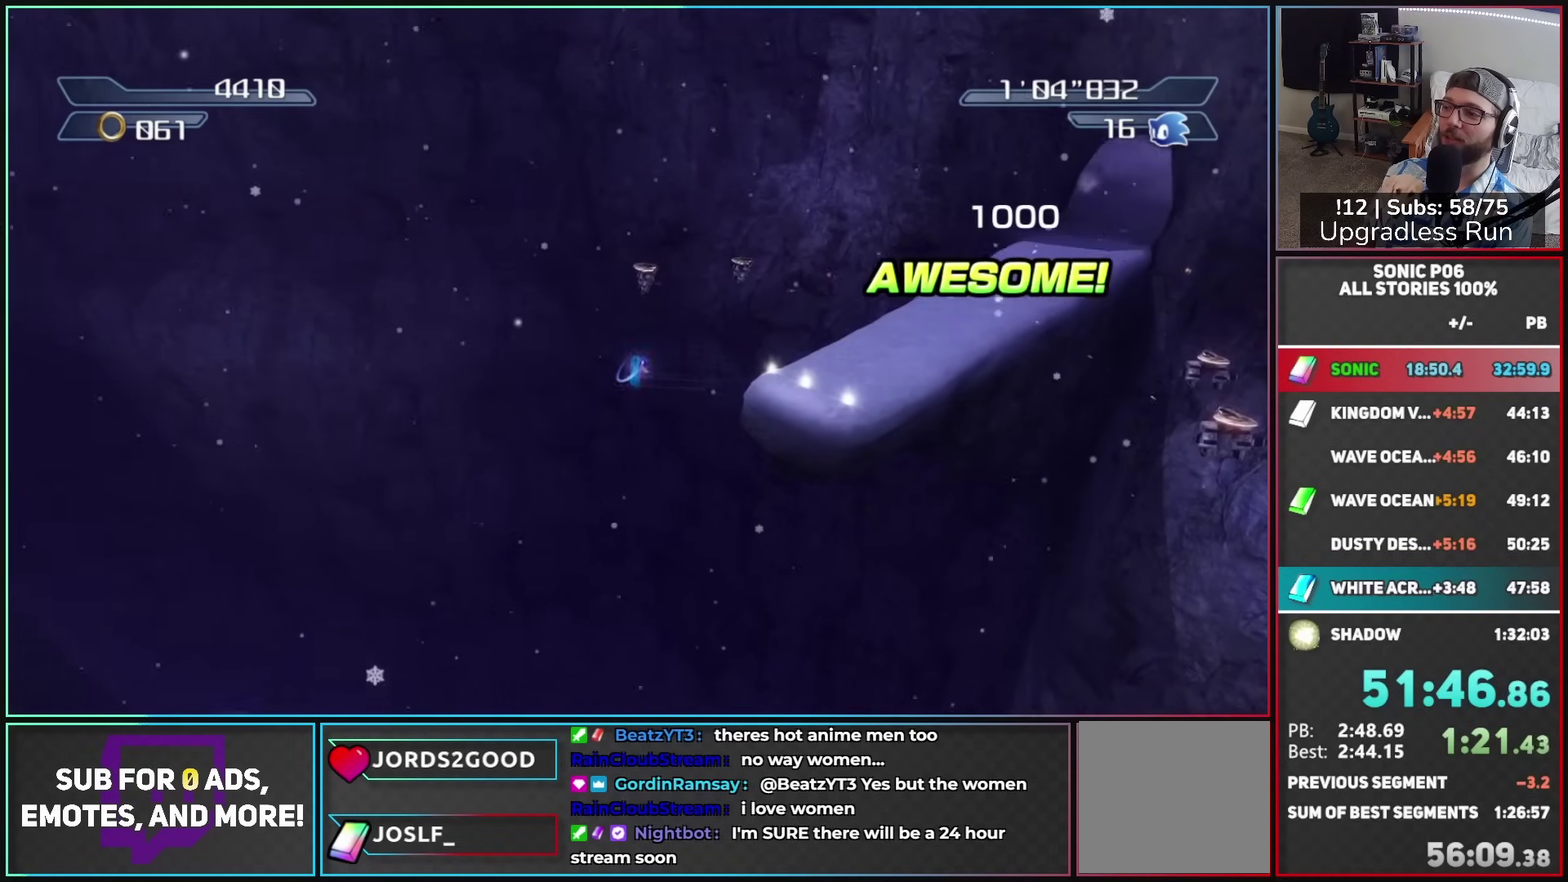
{"buttons": [], "left_stick": "up", "right_stick": "center", "events": []}
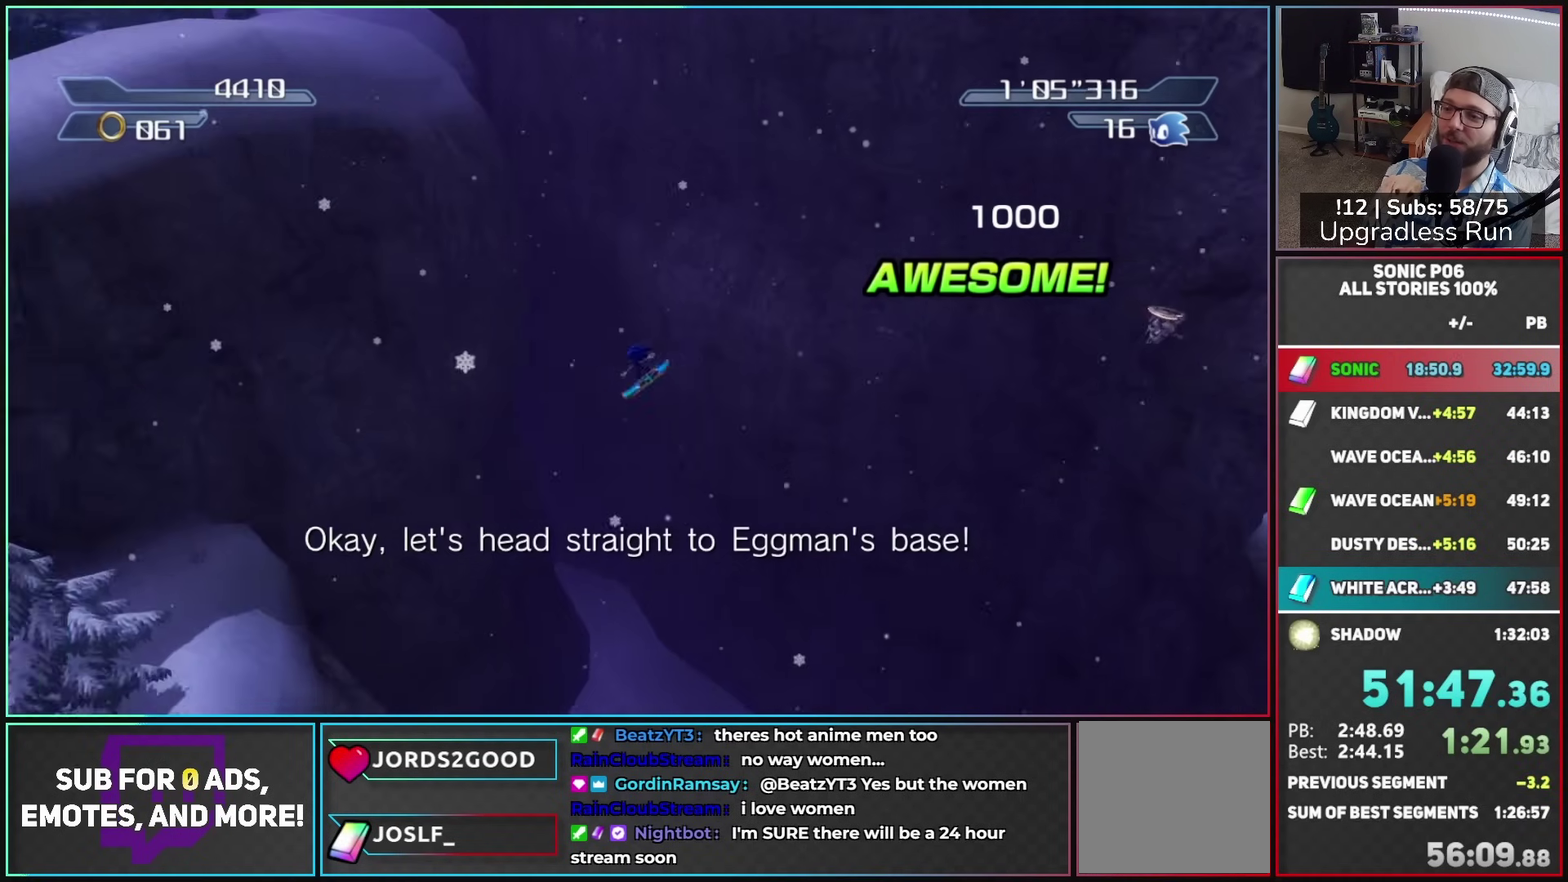
{"buttons": [], "left_stick": "up", "right_stick": "center", "events": []}
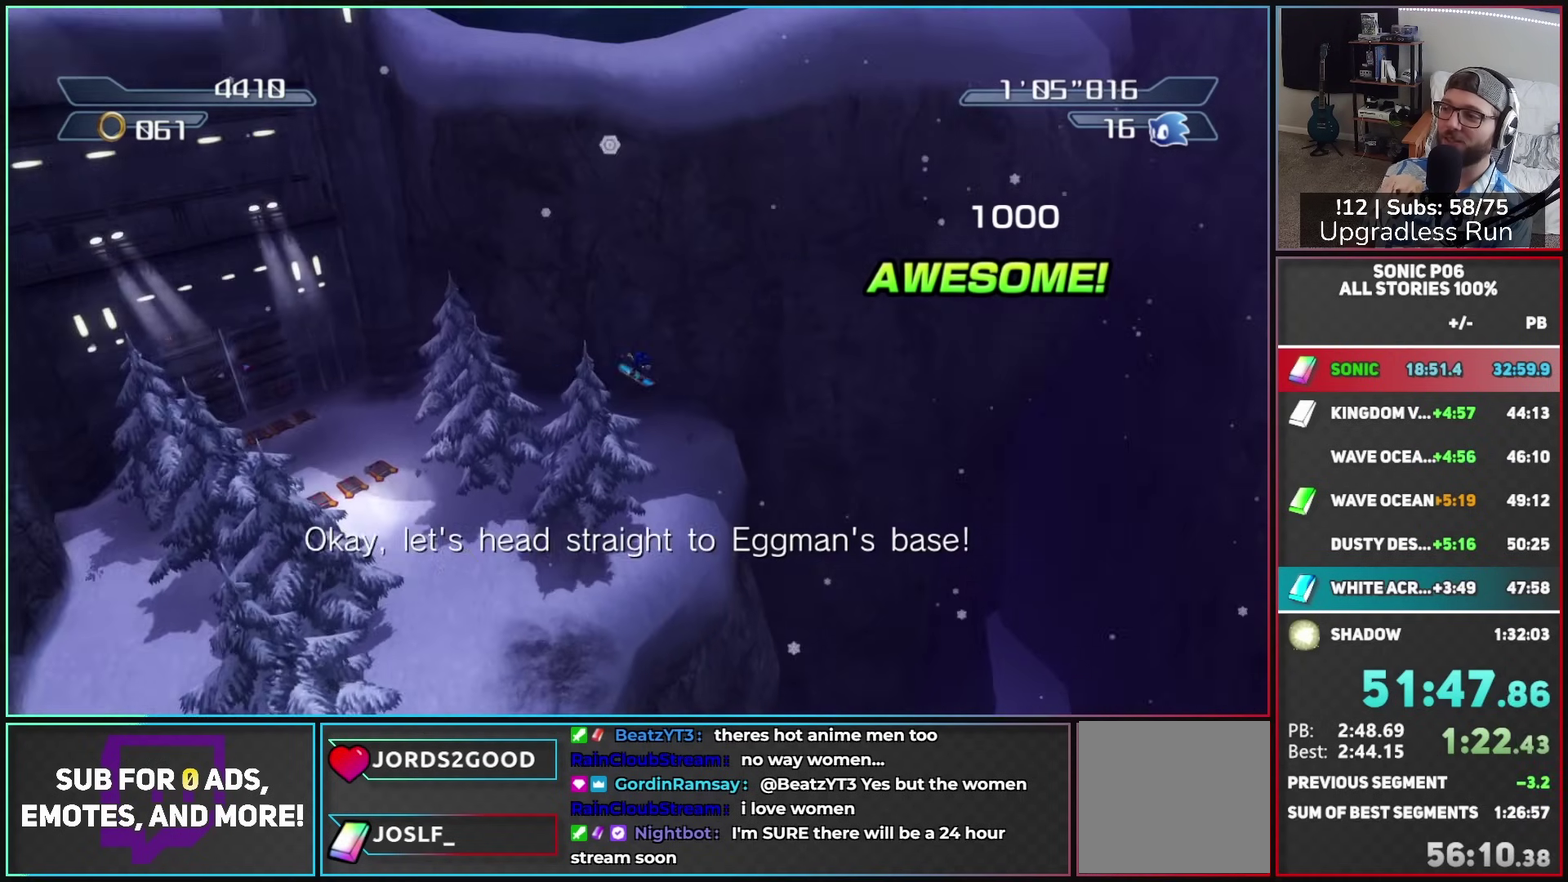
{"buttons": [], "left_stick": "up", "right_stick": "center", "events": []}
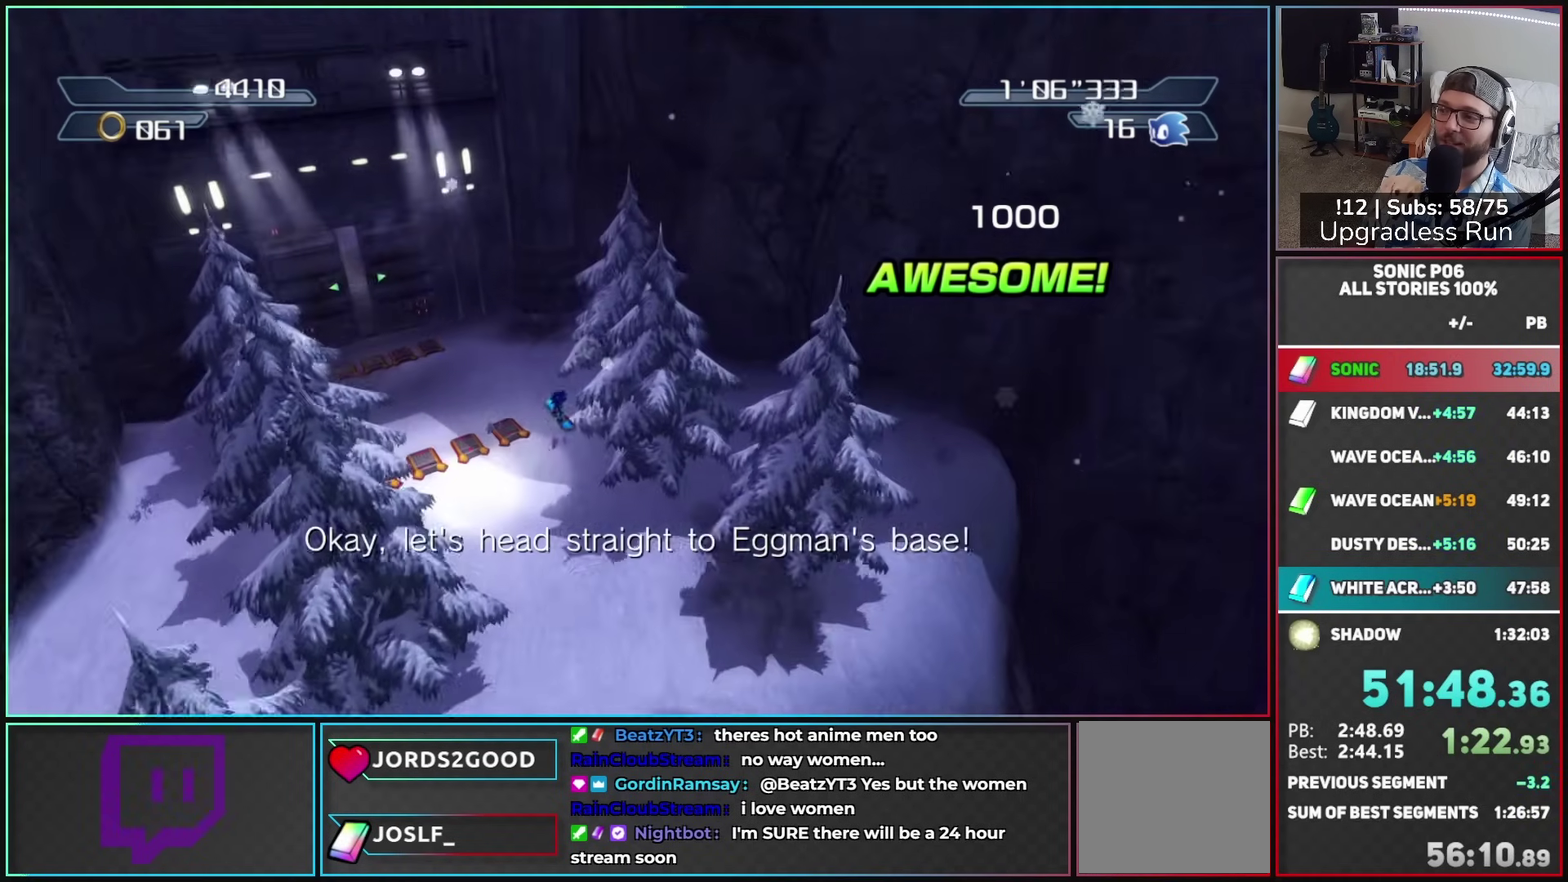
{"buttons": [], "left_stick": "up", "right_stick": "center", "events": []}
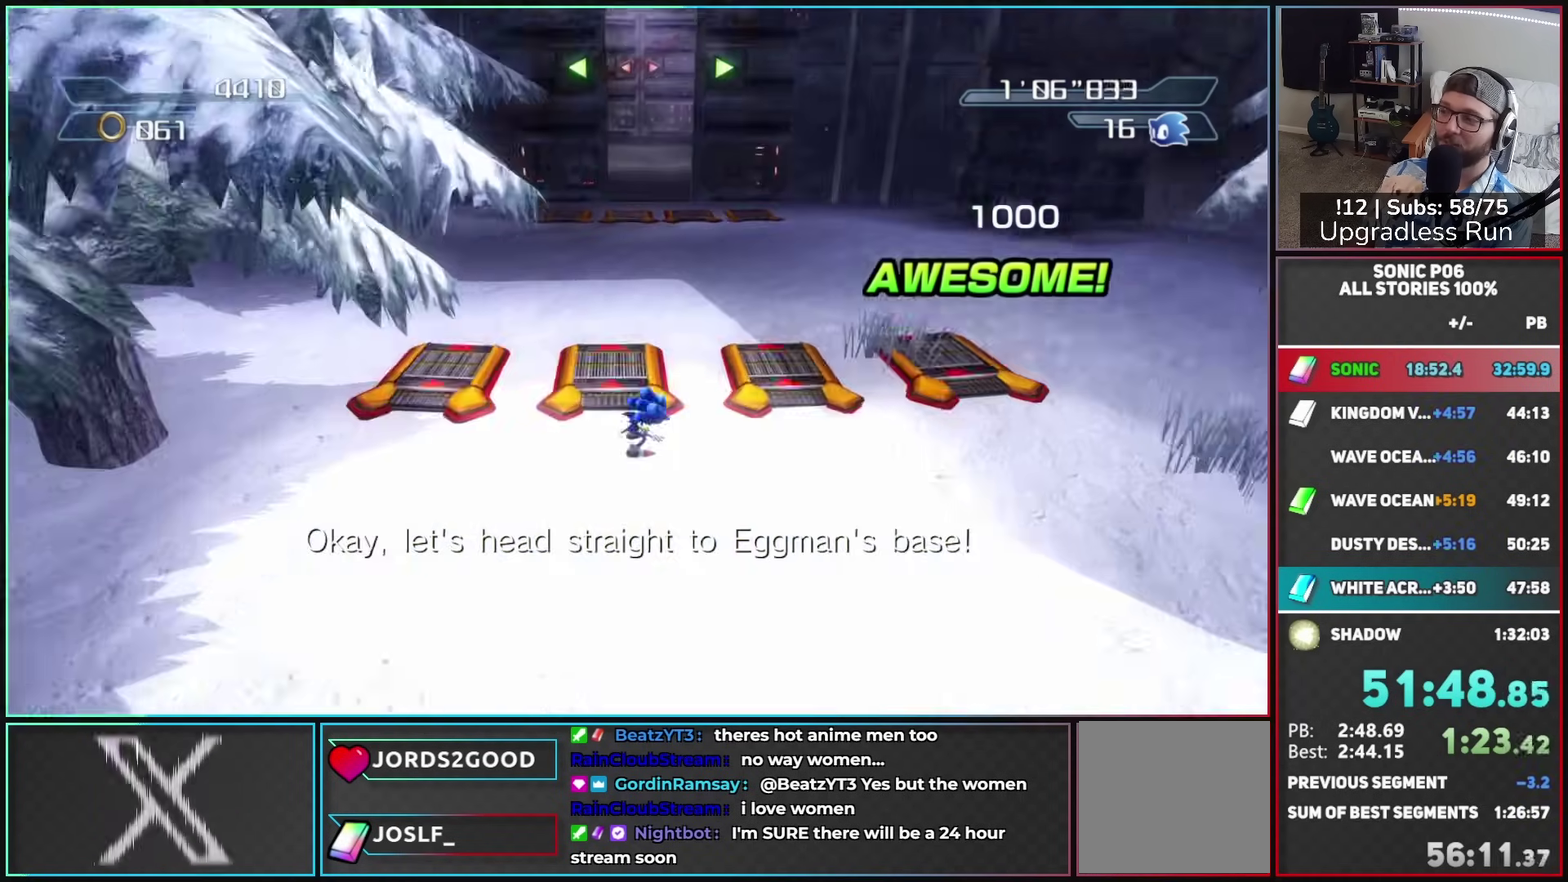
{"buttons": [], "left_stick": "up", "right_stick": "center", "events": []}
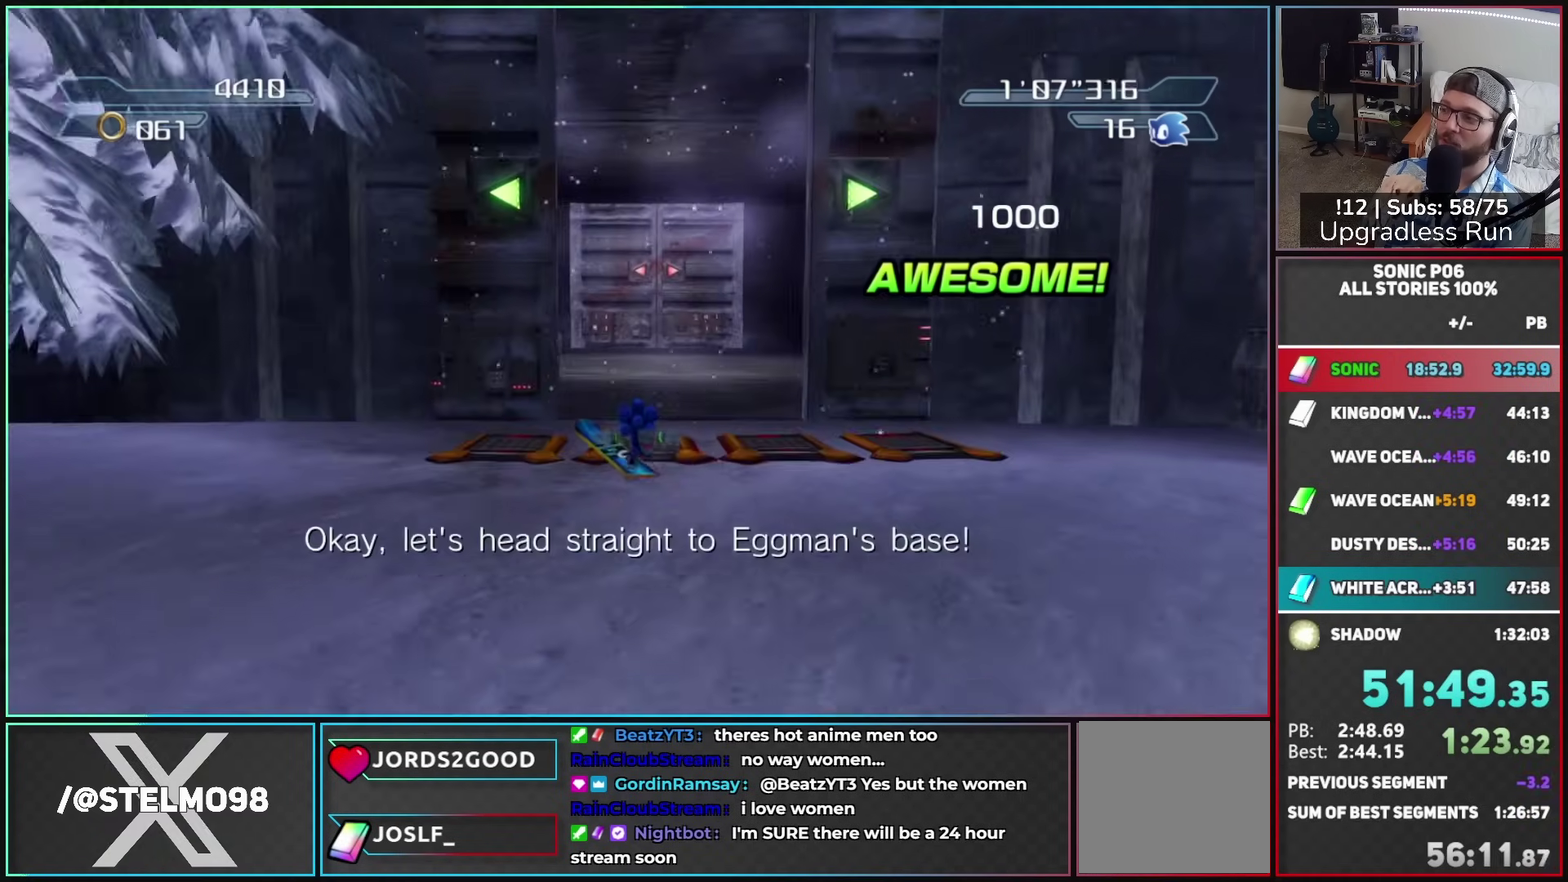
{"buttons": [], "left_stick": "up", "right_stick": "center", "events": []}
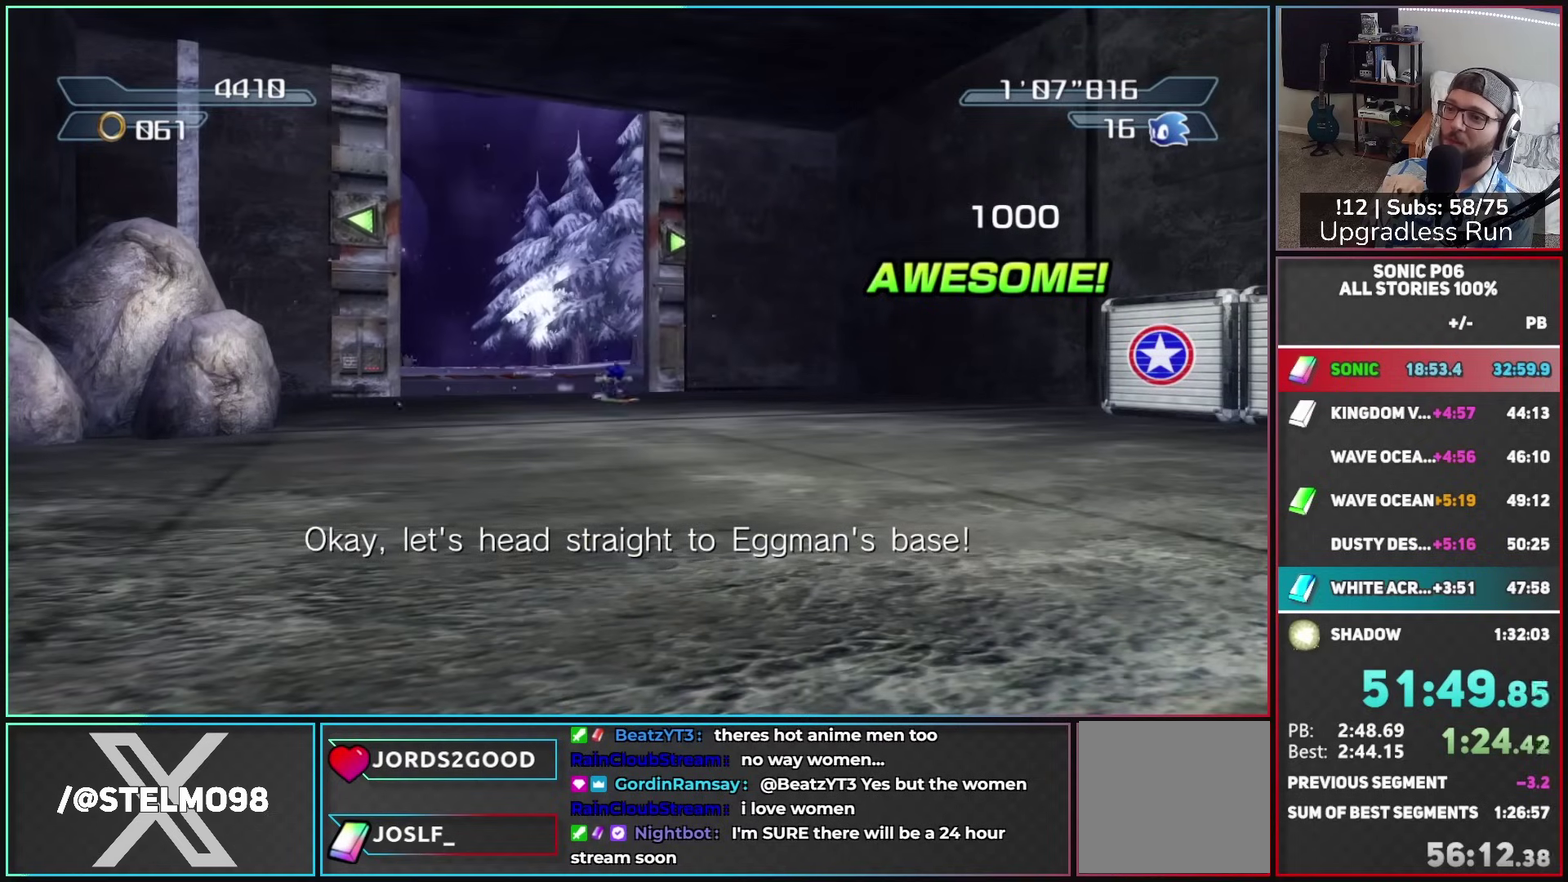
{"buttons": [], "left_stick": "up", "right_stick": "center", "events": []}
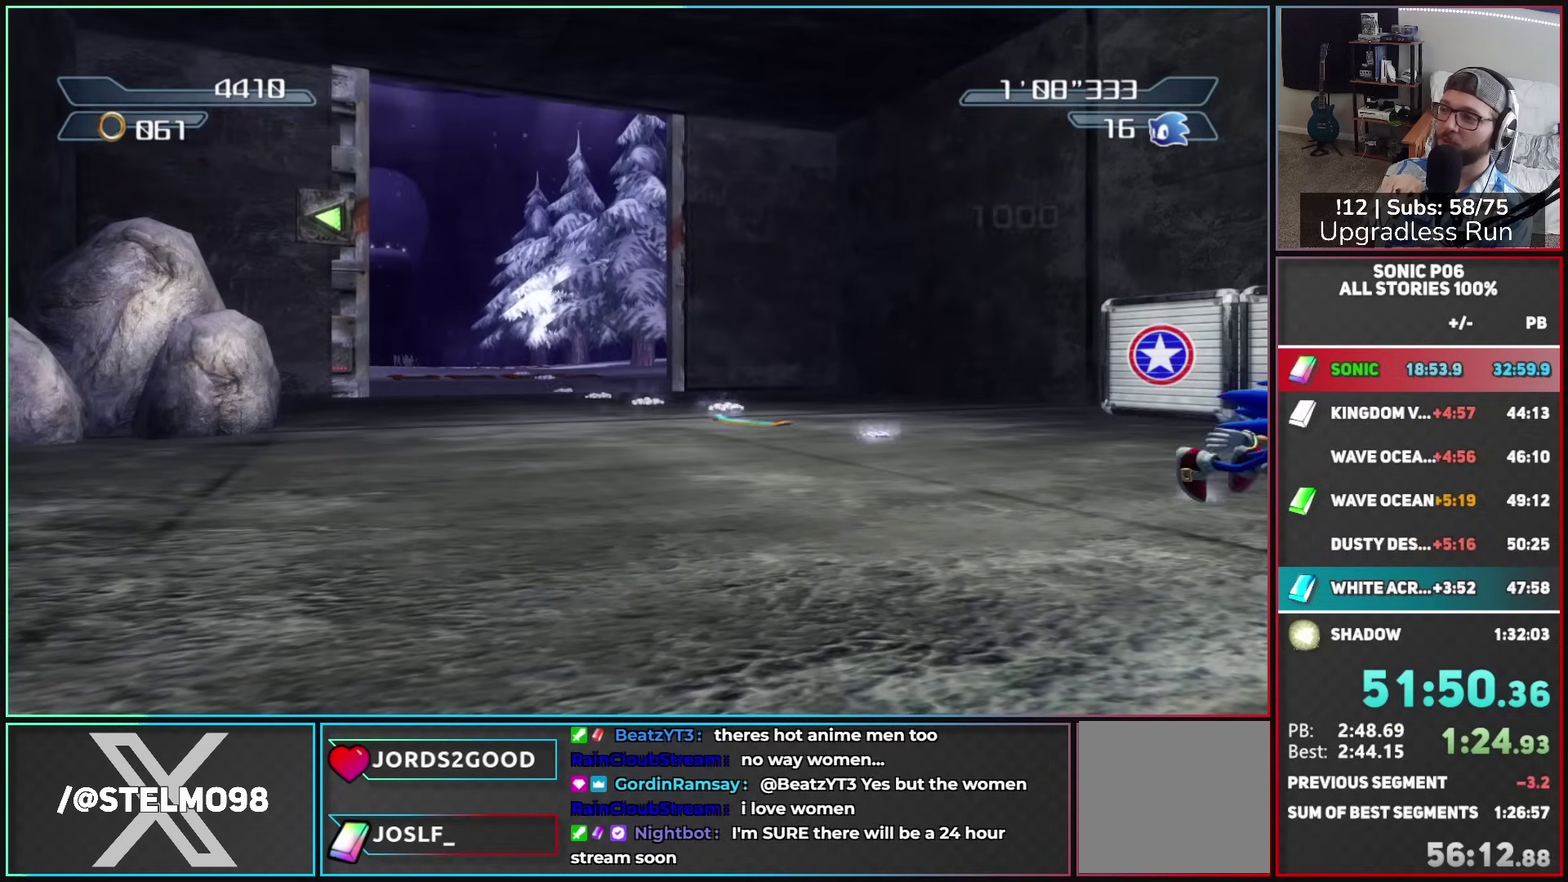
{"buttons": [], "left_stick": "up", "right_stick": "center", "events": []}
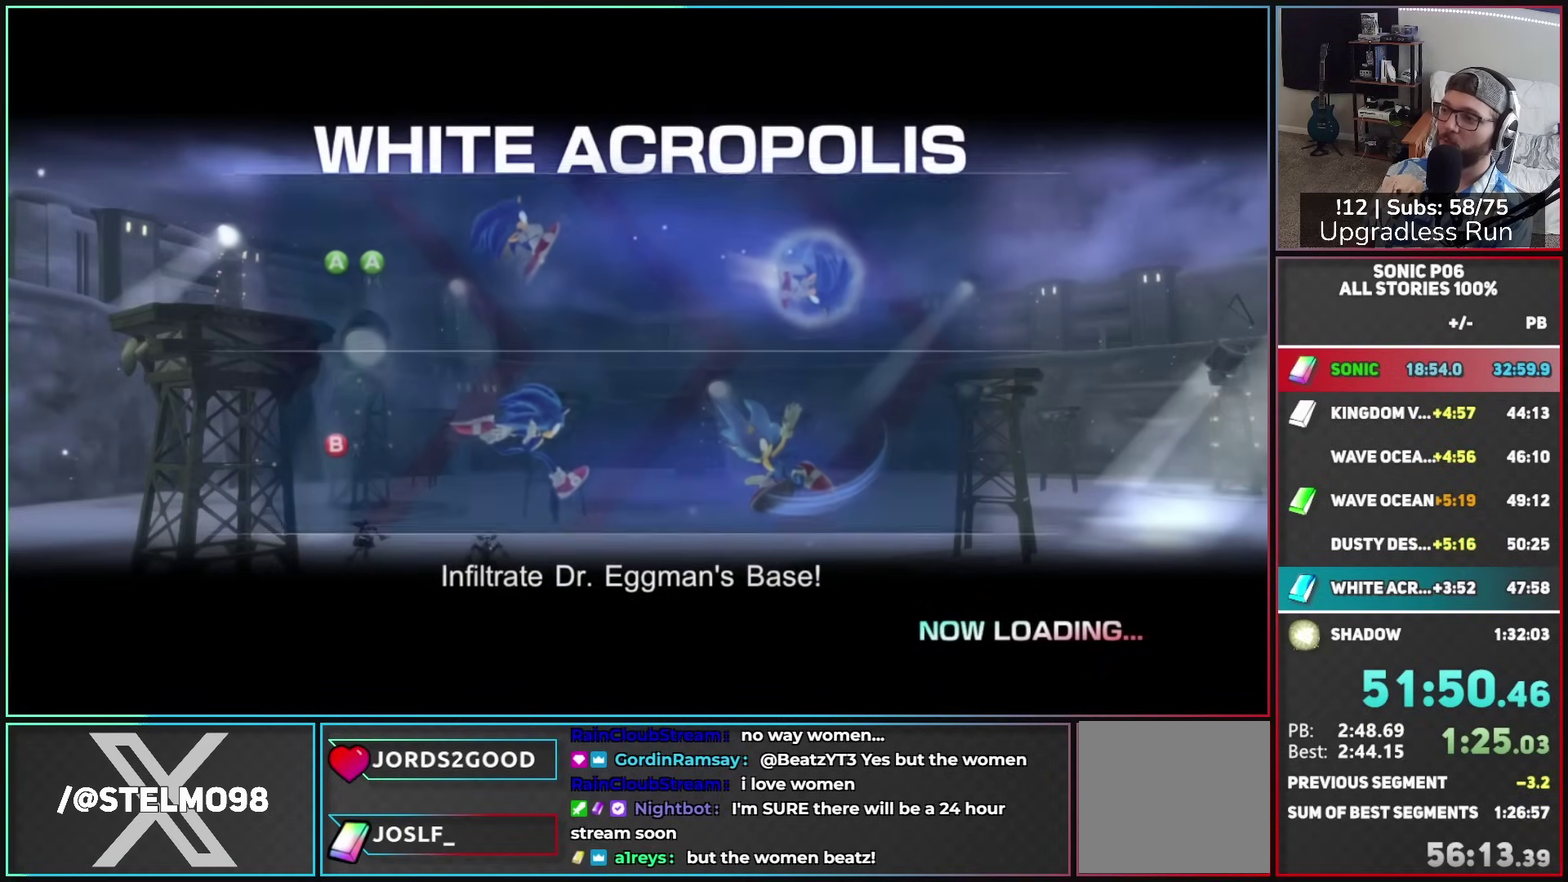
{"buttons": [], "left_stick": "up", "right_stick": "center", "events": []}
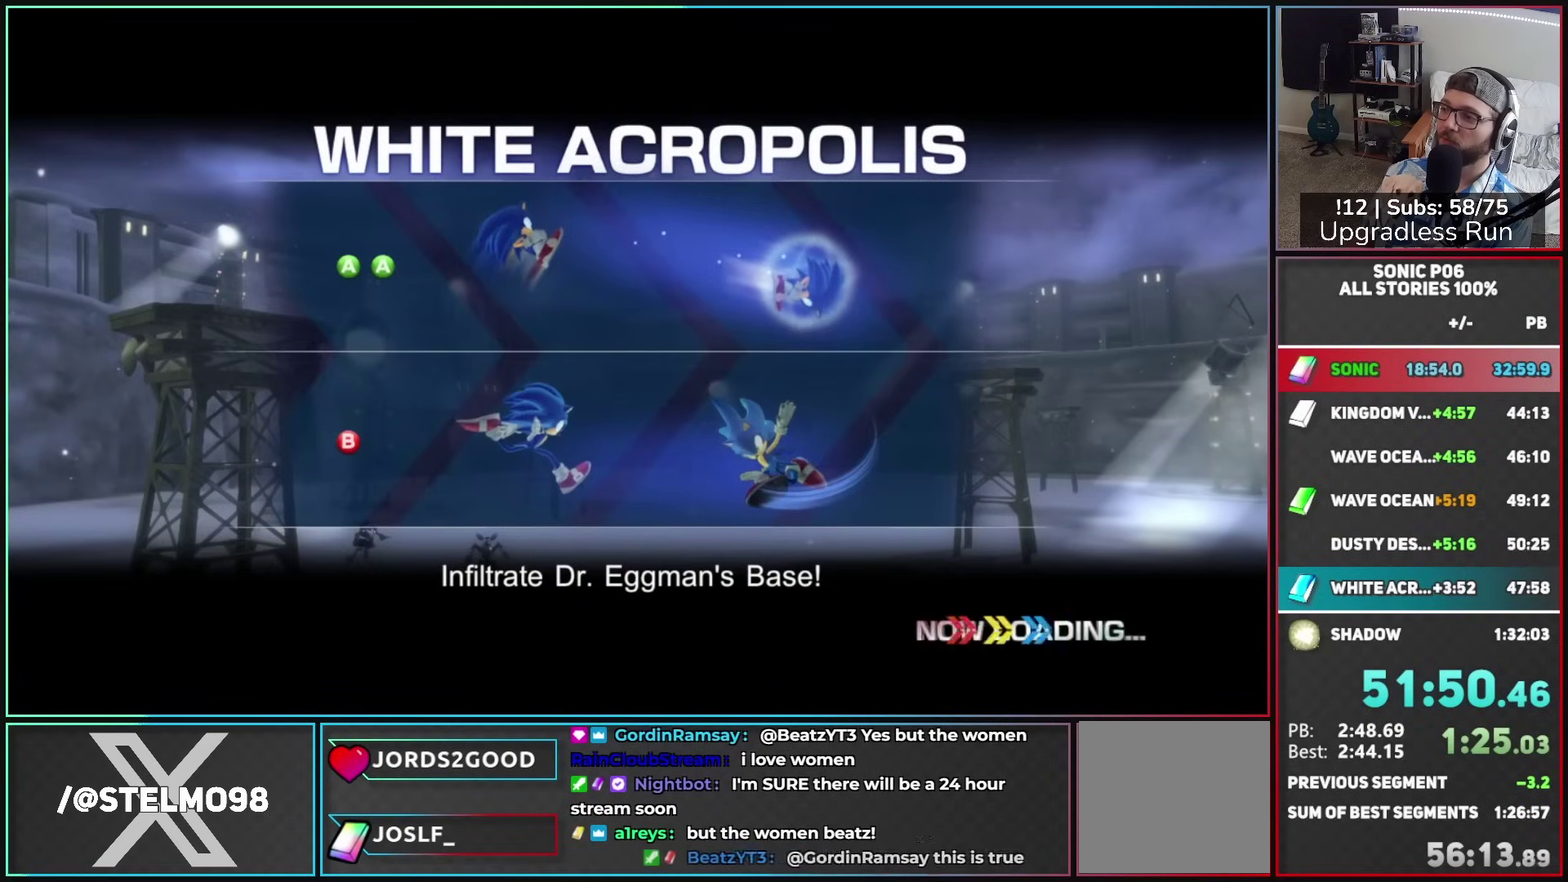
{"buttons": [], "left_stick": "up", "right_stick": "center", "events": []}
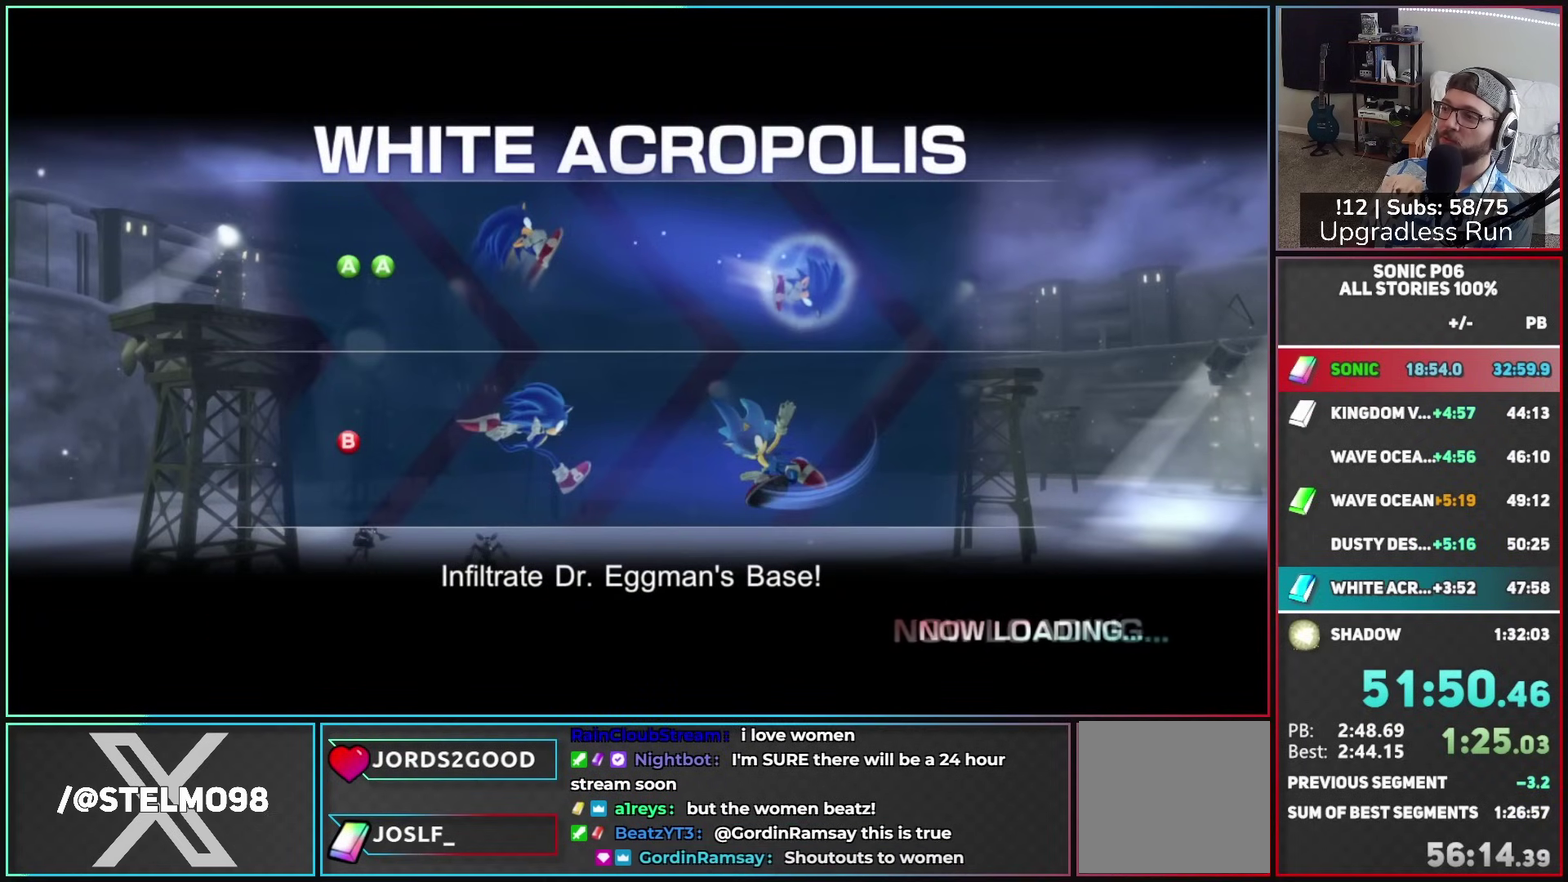
{"buttons": [], "left_stick": "up", "right_stick": "center", "events": []}
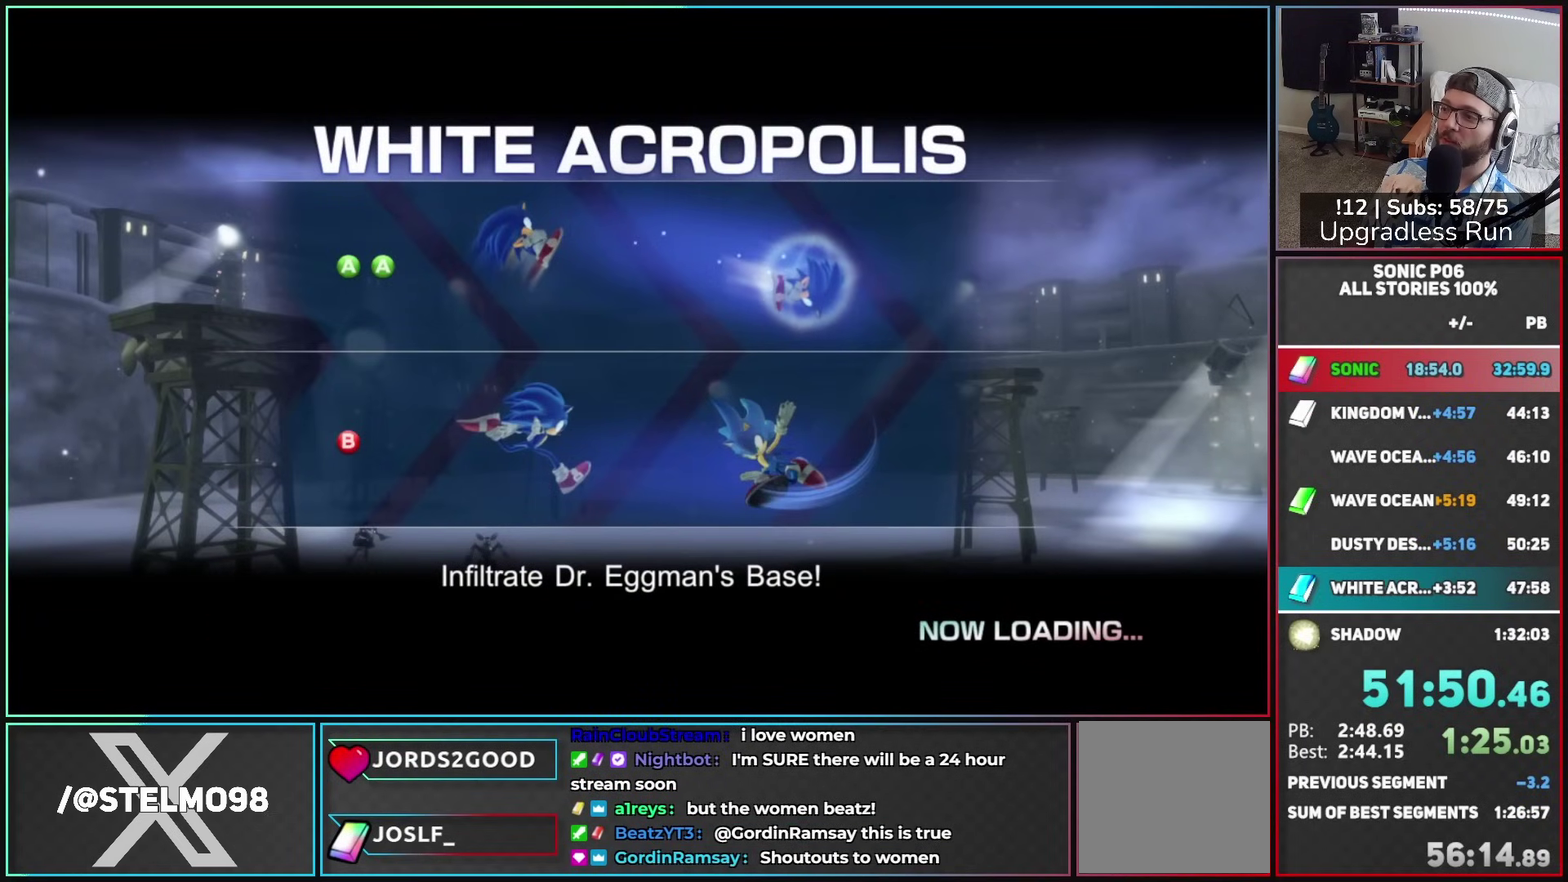
{"buttons": [], "left_stick": "up-right", "right_stick": "center", "events": [[133, "left_stick", "up-right"]]}
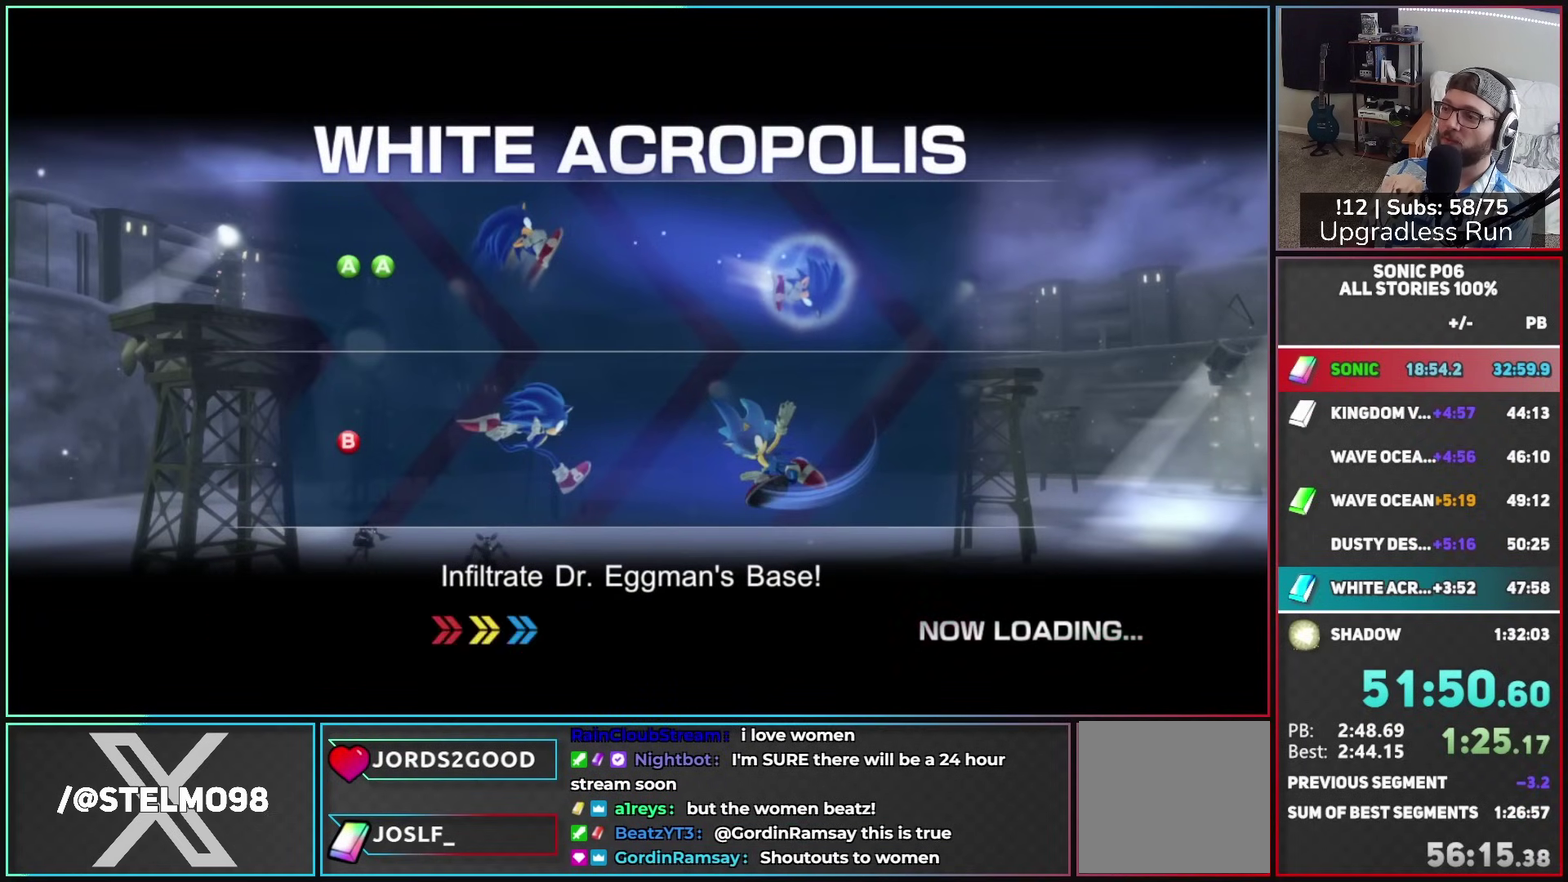
{"buttons": [], "left_stick": "up-right", "right_stick": "center", "events": [[83, "DPAD_RIGHT", "down"], [167, "DPAD_RIGHT", "up"]]}
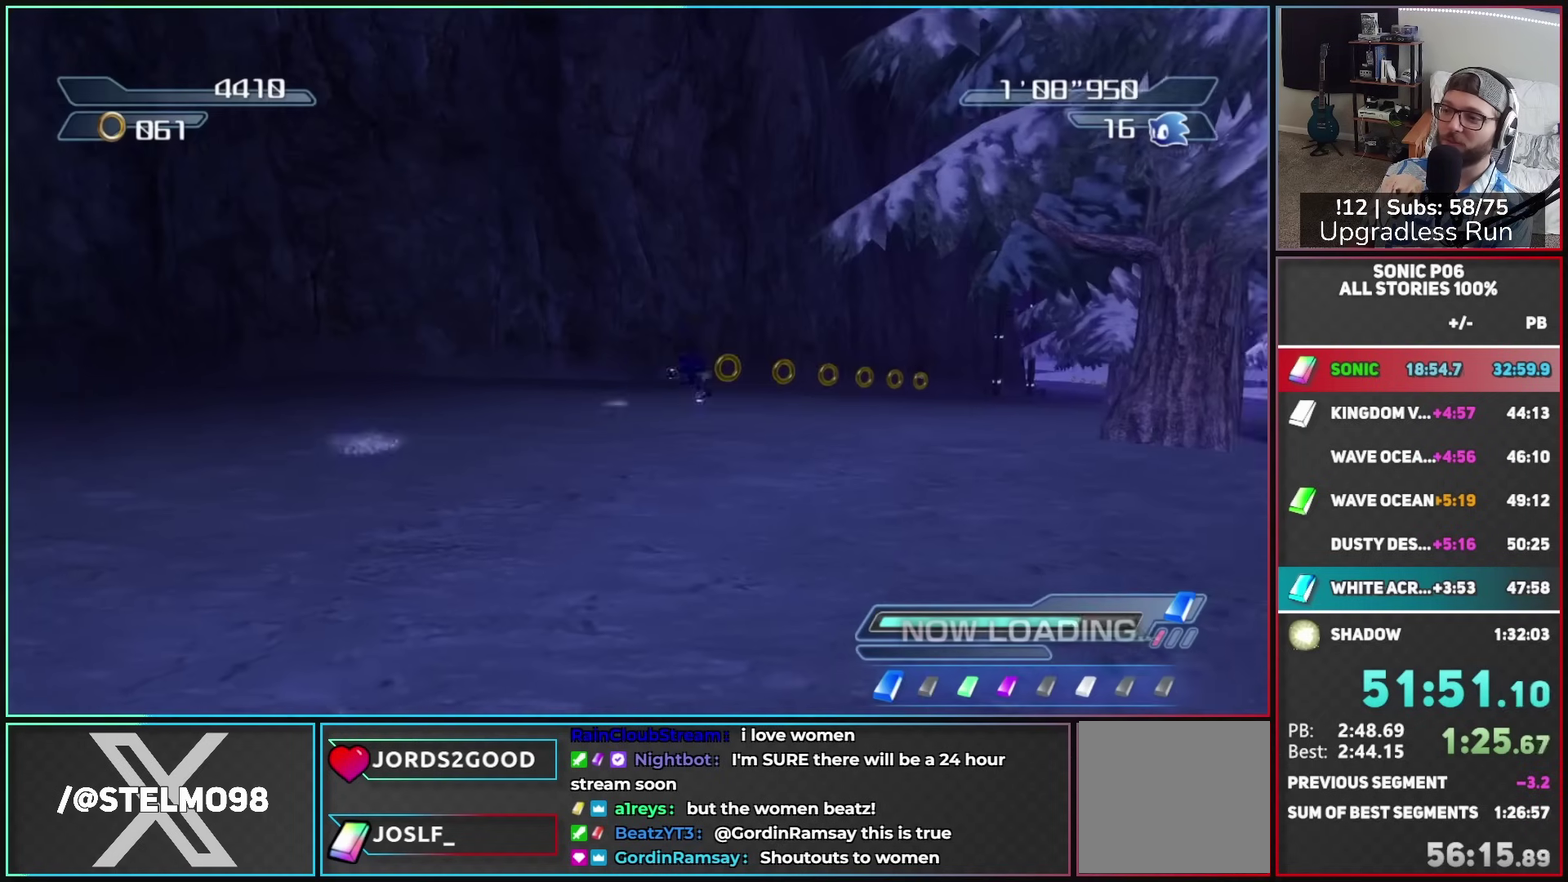
{"buttons": ["R2"], "left_stick": "up", "right_stick": "center", "events": [[67, "Y", "down"], [117, "Y", "up"], [217, "Y", "down"], [217, "left_stick", "up"], [300, "Y", "up"], [500, "R2", "down"]]}
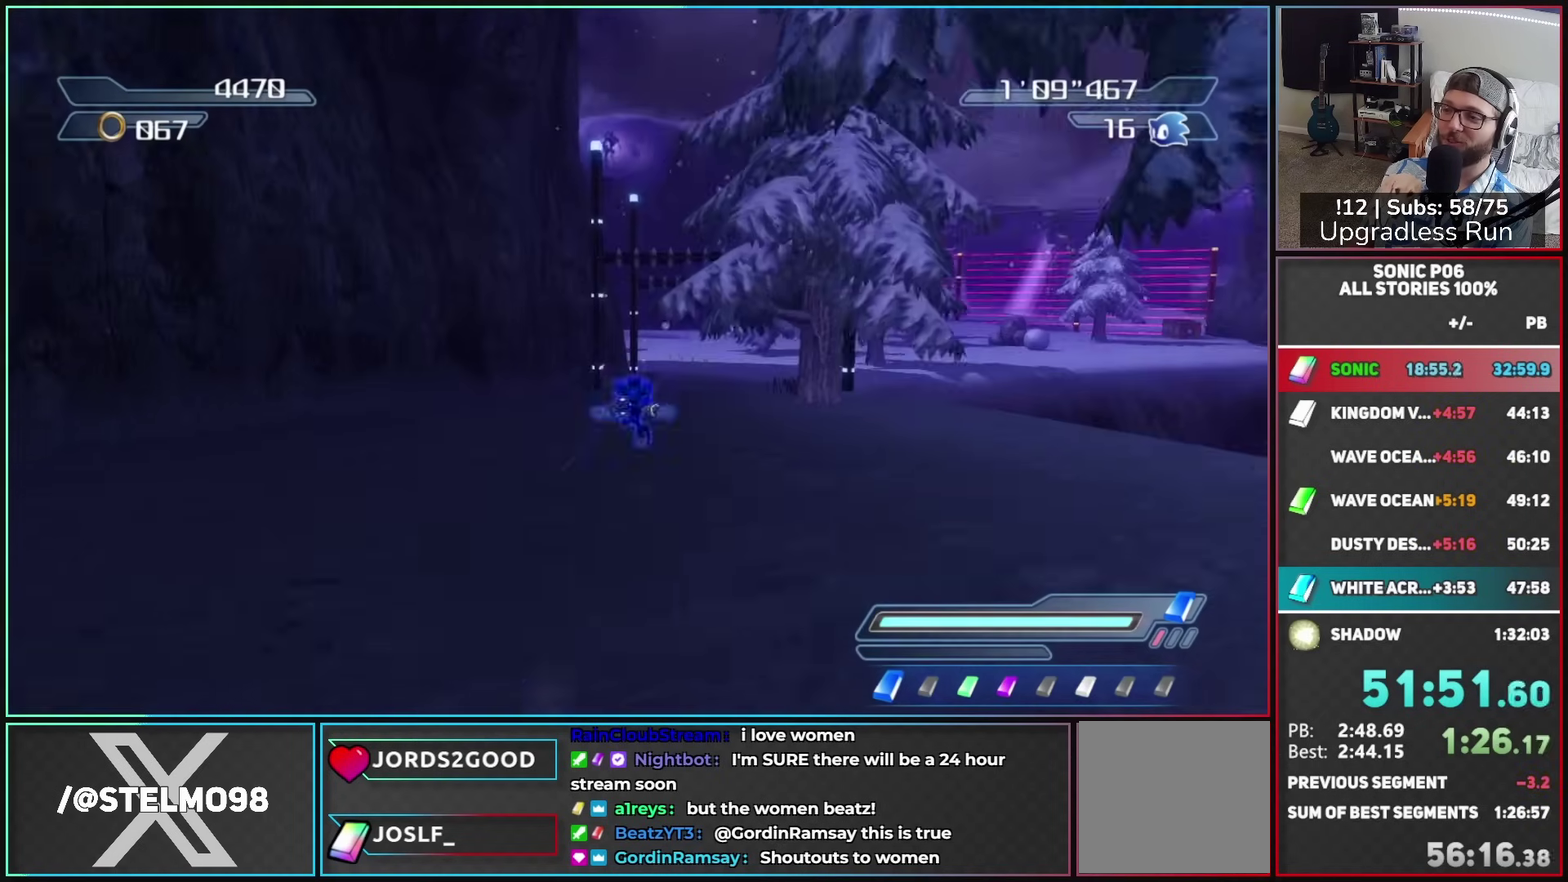
{"buttons": ["B"], "left_stick": "up-left", "right_stick": "center", "events": [[67, "B", "down"], [133, "B", "up"], [167, "R2", "up"], [350, "B", "down"], [433, "B", "up"], [483, "left_stick", "up-left"], [500, "B", "down"]]}
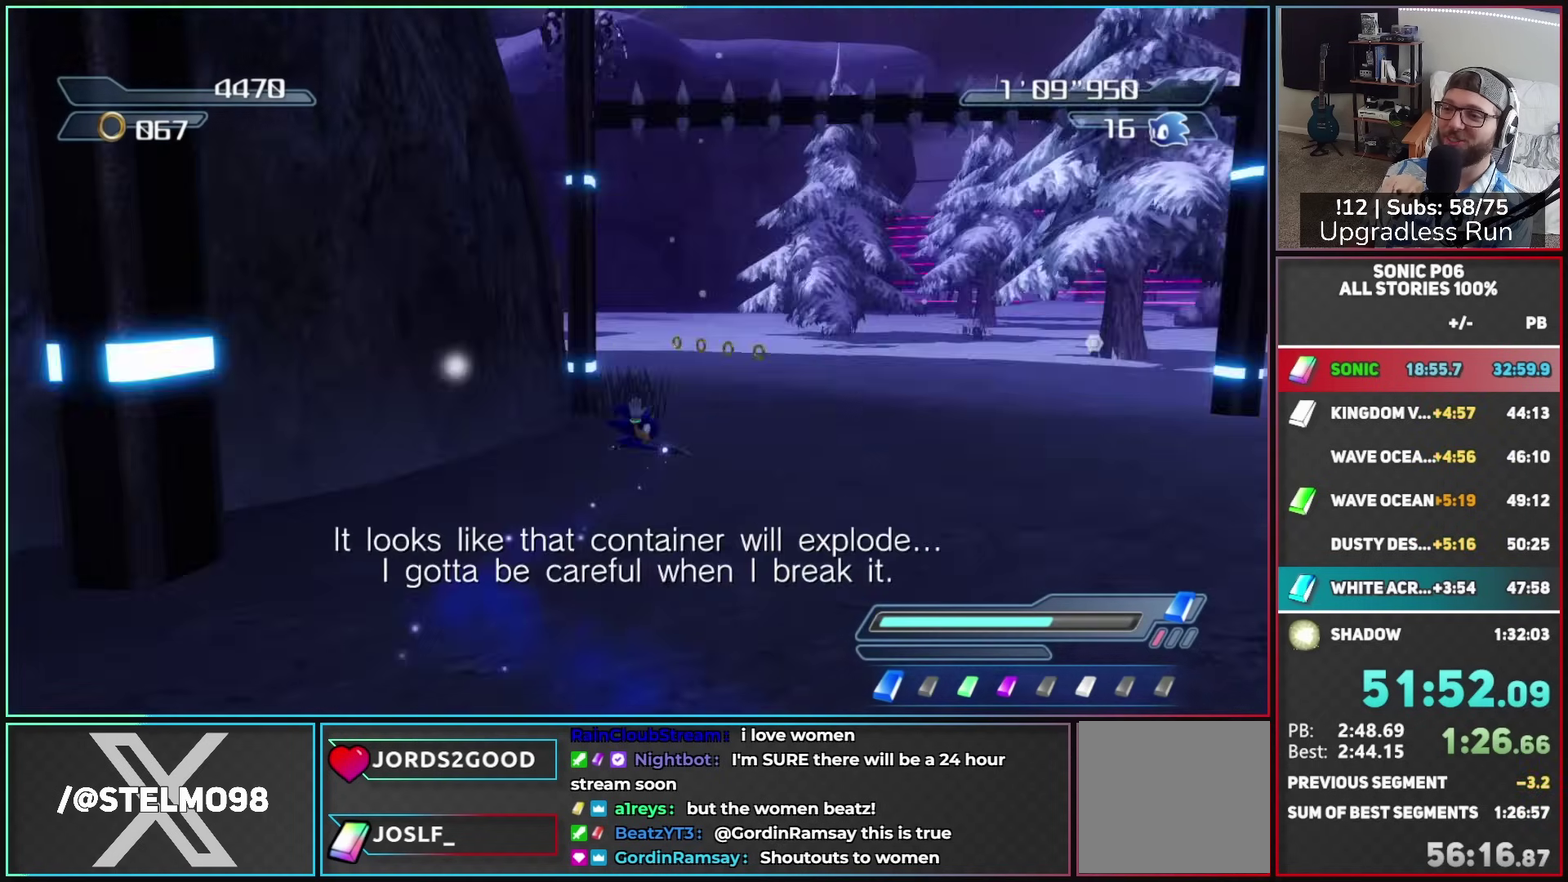
{"buttons": ["B"], "left_stick": "left", "right_stick": "center", "events": [[67, "B", "up"], [150, "B", "down"], [217, "B", "up"], [217, "left_stick", "up"], [300, "B", "down"], [367, "B", "up"], [433, "left_stick", "up-left"], [450, "B", "down"], [500, "left_stick", "left"]]}
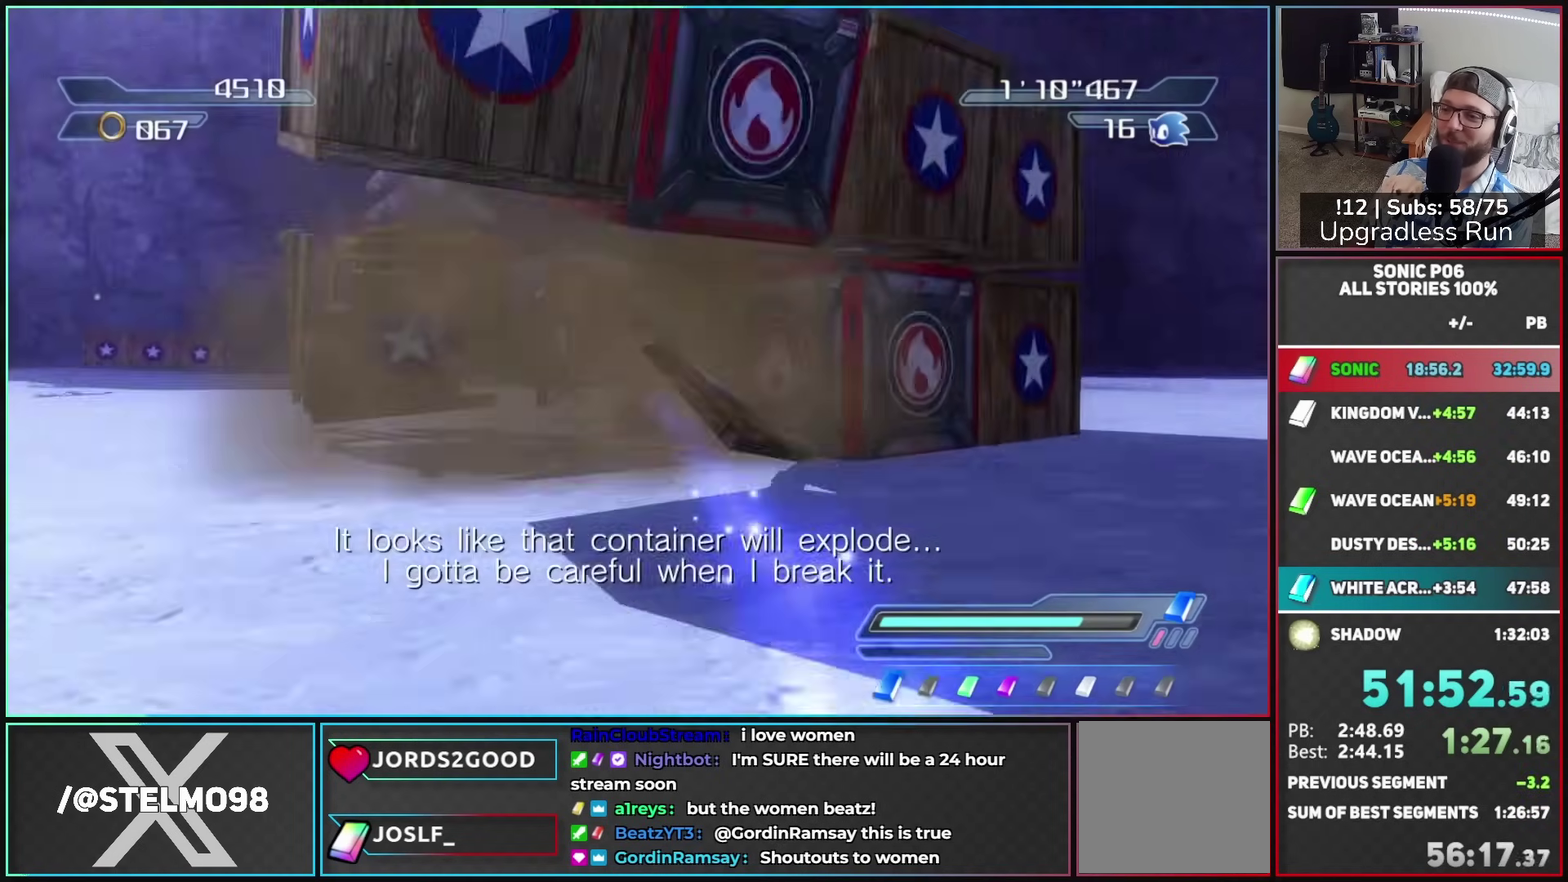
{"buttons": [], "left_stick": "up", "right_stick": "center", "events": [[17, "B", "up"], [83, "B", "down"], [183, "B", "up"], [317, "A", "down"], [400, "left_stick", "up-left"], [450, "A", "up"], [500, "left_stick", "up"]]}
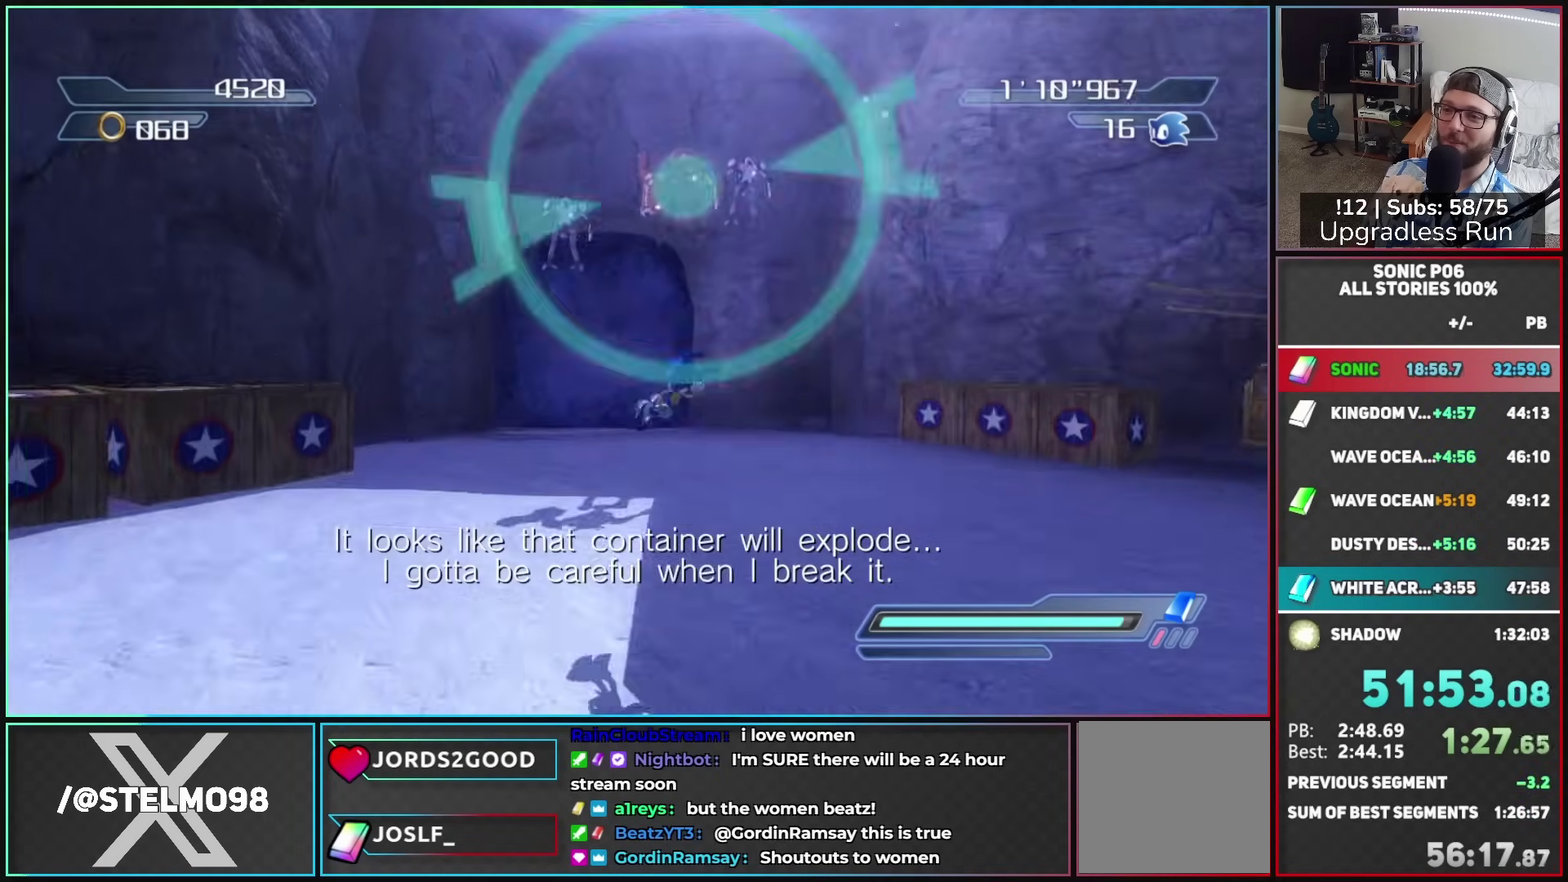
{"buttons": ["X"], "left_stick": "up", "right_stick": "center", "events": [[133, "left_stick", "up-right"], [183, "A", "down"], [400, "A", "up"], [433, "left_stick", "up"], [450, "X", "down"]]}
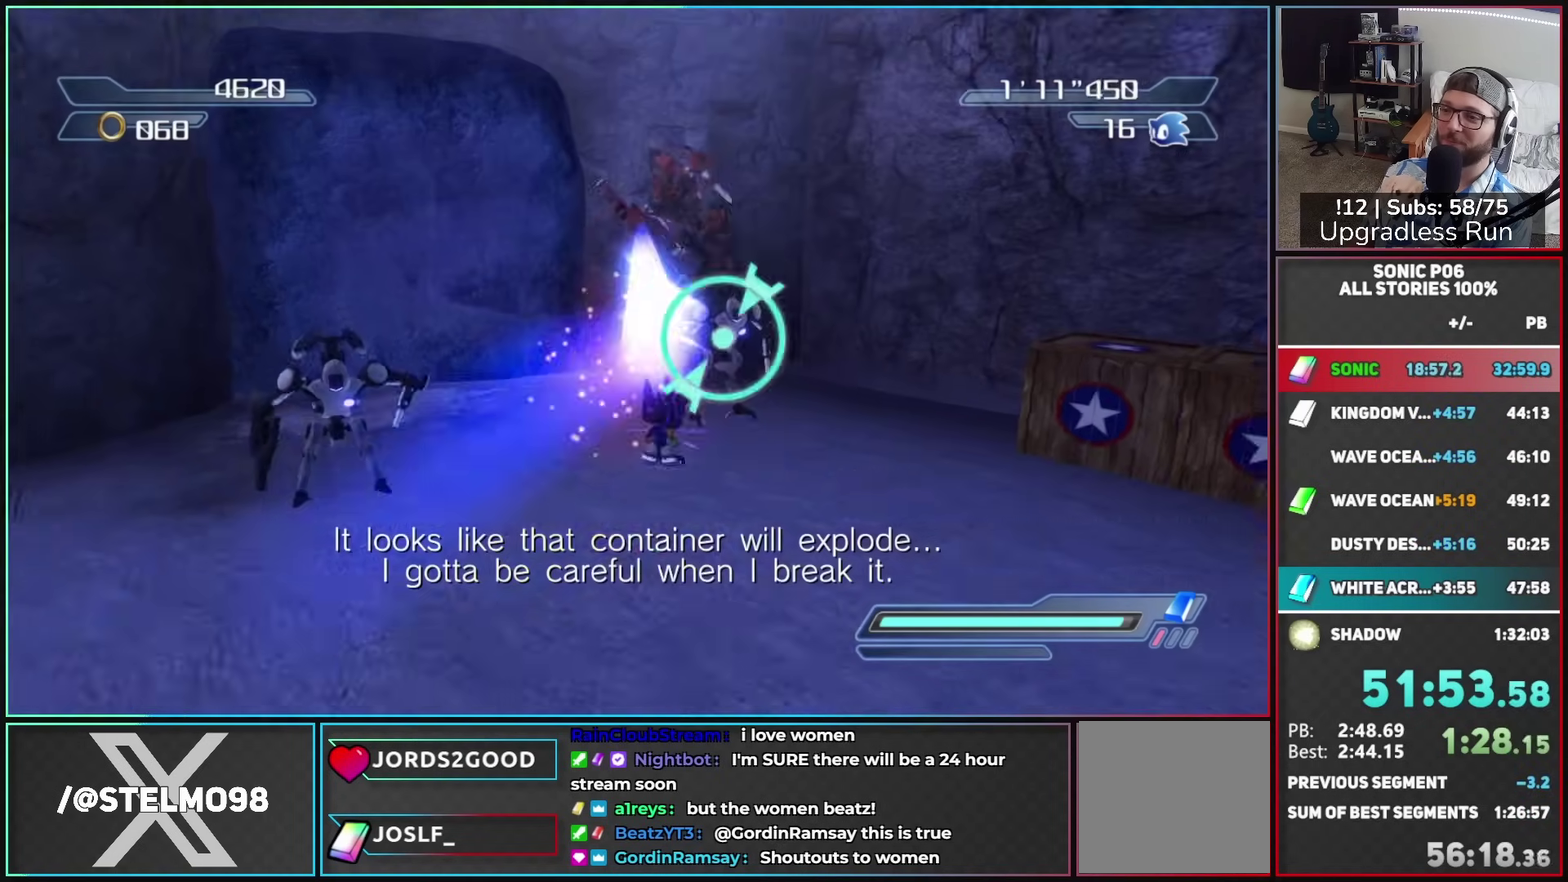
{"buttons": [], "left_stick": "down-left", "right_stick": "center", "events": [[67, "left_stick", "up-left"], [117, "X", "up"], [167, "left_stick", "up"], [183, "A", "down"], [350, "left_stick", "down-left"], [450, "A", "up"]]}
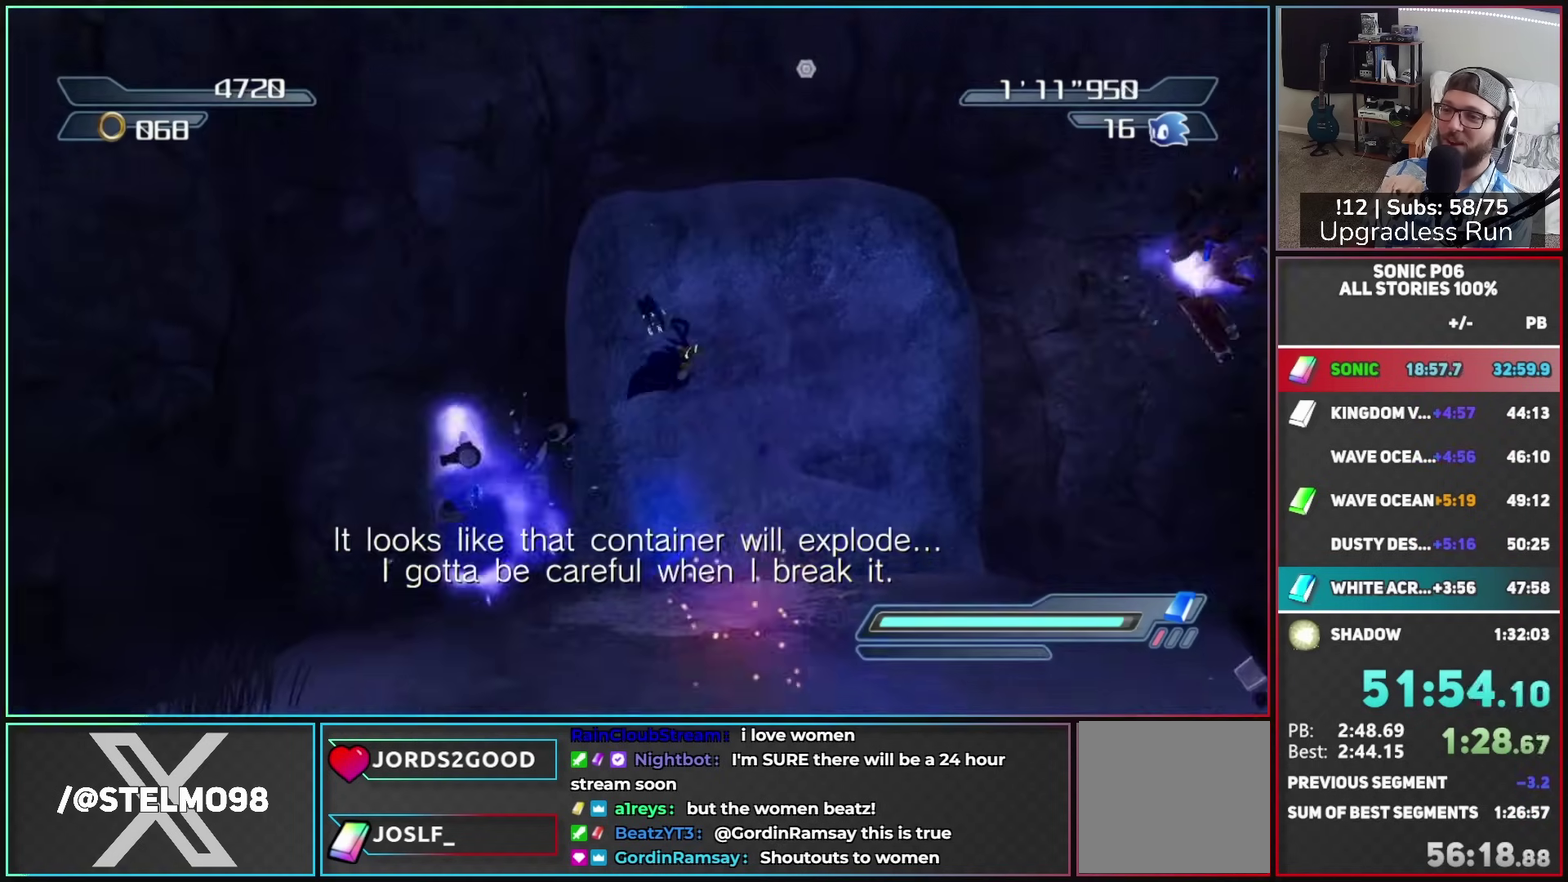
{"buttons": ["A"], "left_stick": "up-left", "right_stick": "center", "events": [[67, "left_stick", "up-right"], [133, "left_stick", "right"], [233, "left_stick", "down-right"], [300, "A", "down"], [417, "left_stick", "up"], [467, "left_stick", "up-left"]]}
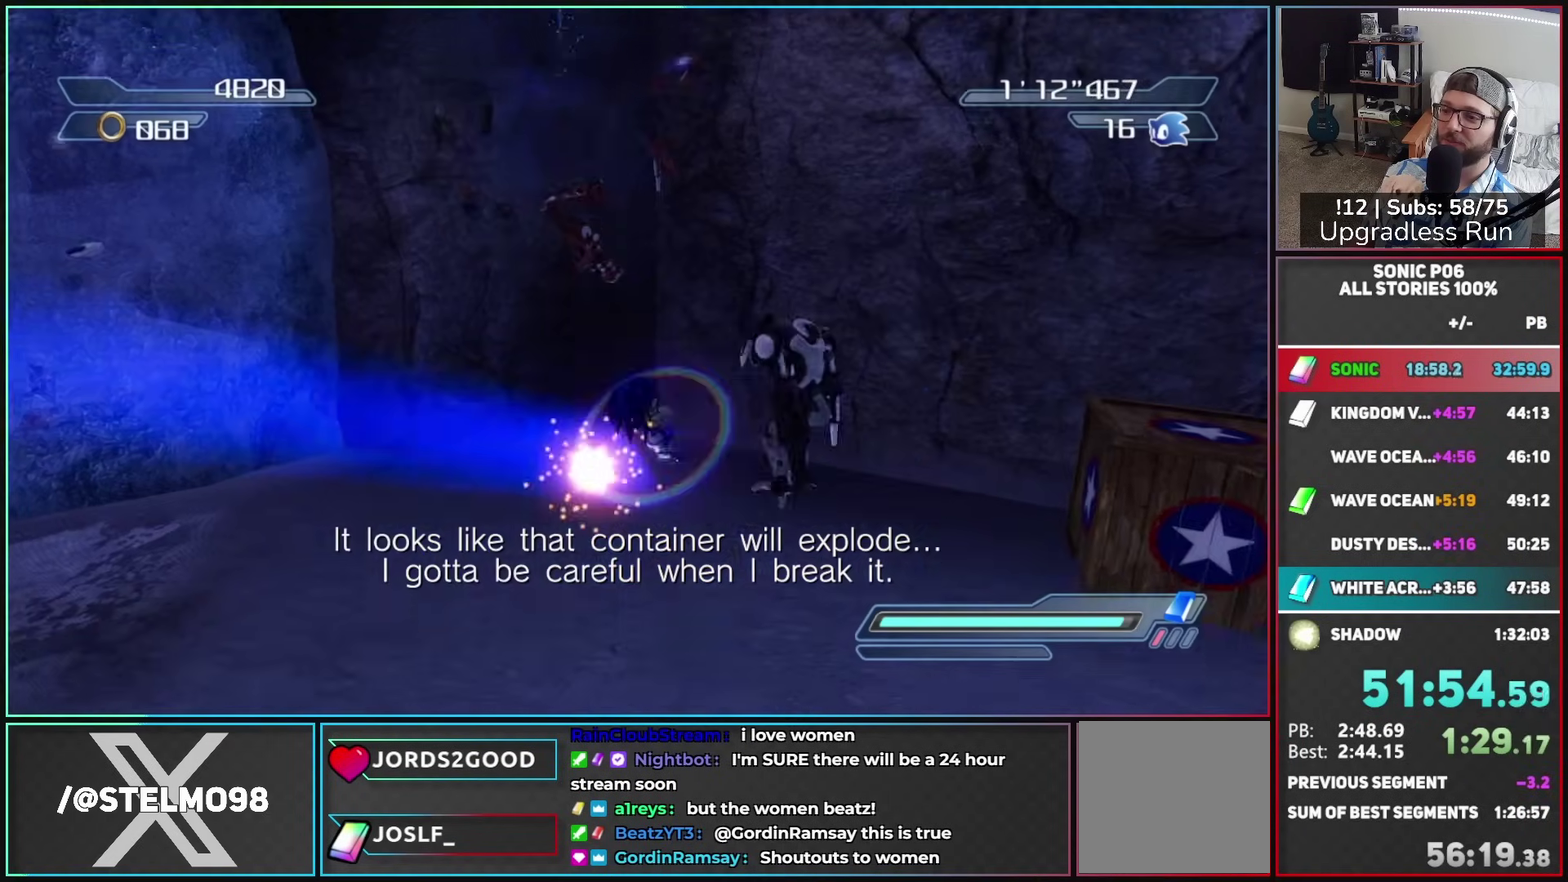
{"buttons": ["A"], "left_stick": "up-left", "right_stick": "center", "events": [[50, "left_stick", "left"], [133, "A", "up"], [200, "A", "down"], [200, "left_stick", "up-left"]]}
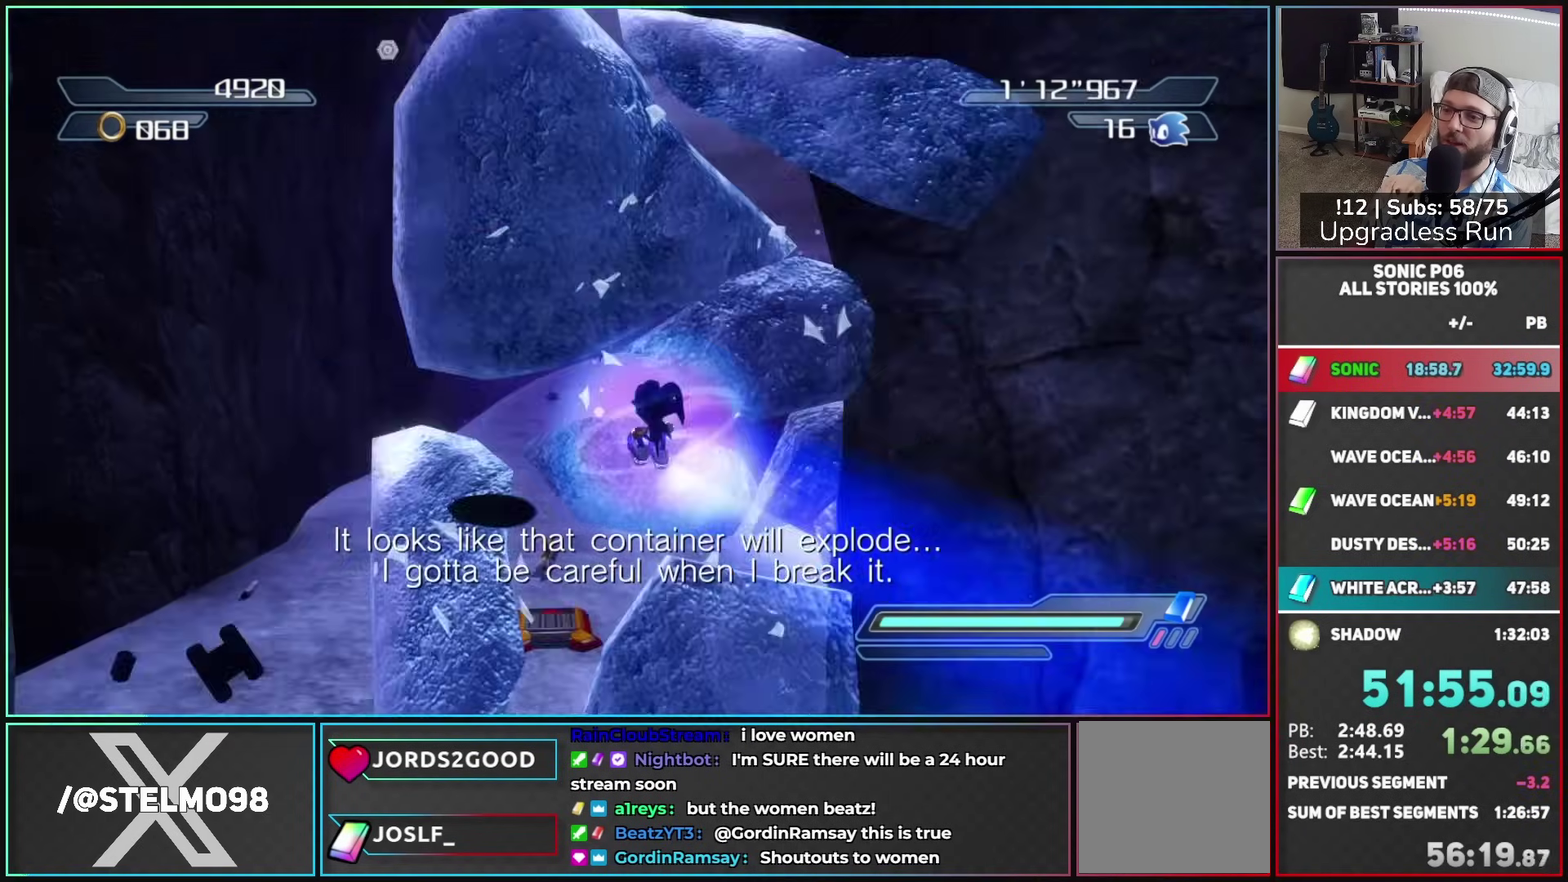
{"buttons": [], "left_stick": "up-left", "right_stick": "center", "events": [[50, "left_stick", "up"], [67, "A", "up"], [167, "X", "down"], [200, "A", "down"], [200, "left_stick", "up-right"], [383, "A", "up"], [383, "left_stick", "up-left"], [400, "X", "up"]]}
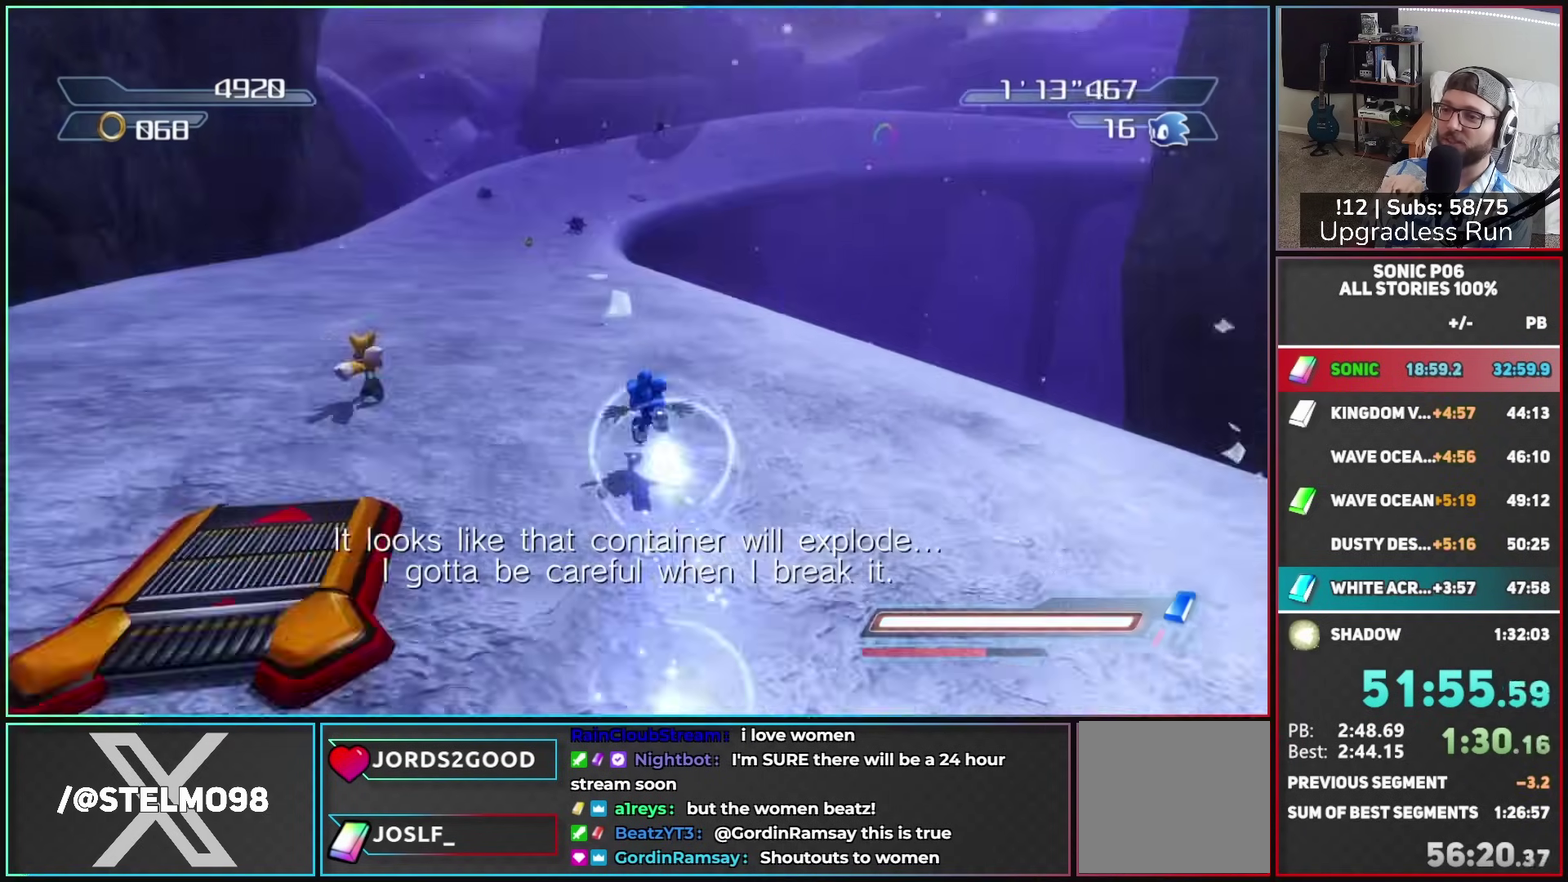
{"buttons": ["A"], "left_stick": "up", "right_stick": "center", "events": [[17, "left_stick", "up"], [33, "R2", "down"], [67, "B", "down"], [117, "B", "up"], [167, "R2", "up"], [500, "A", "down"]]}
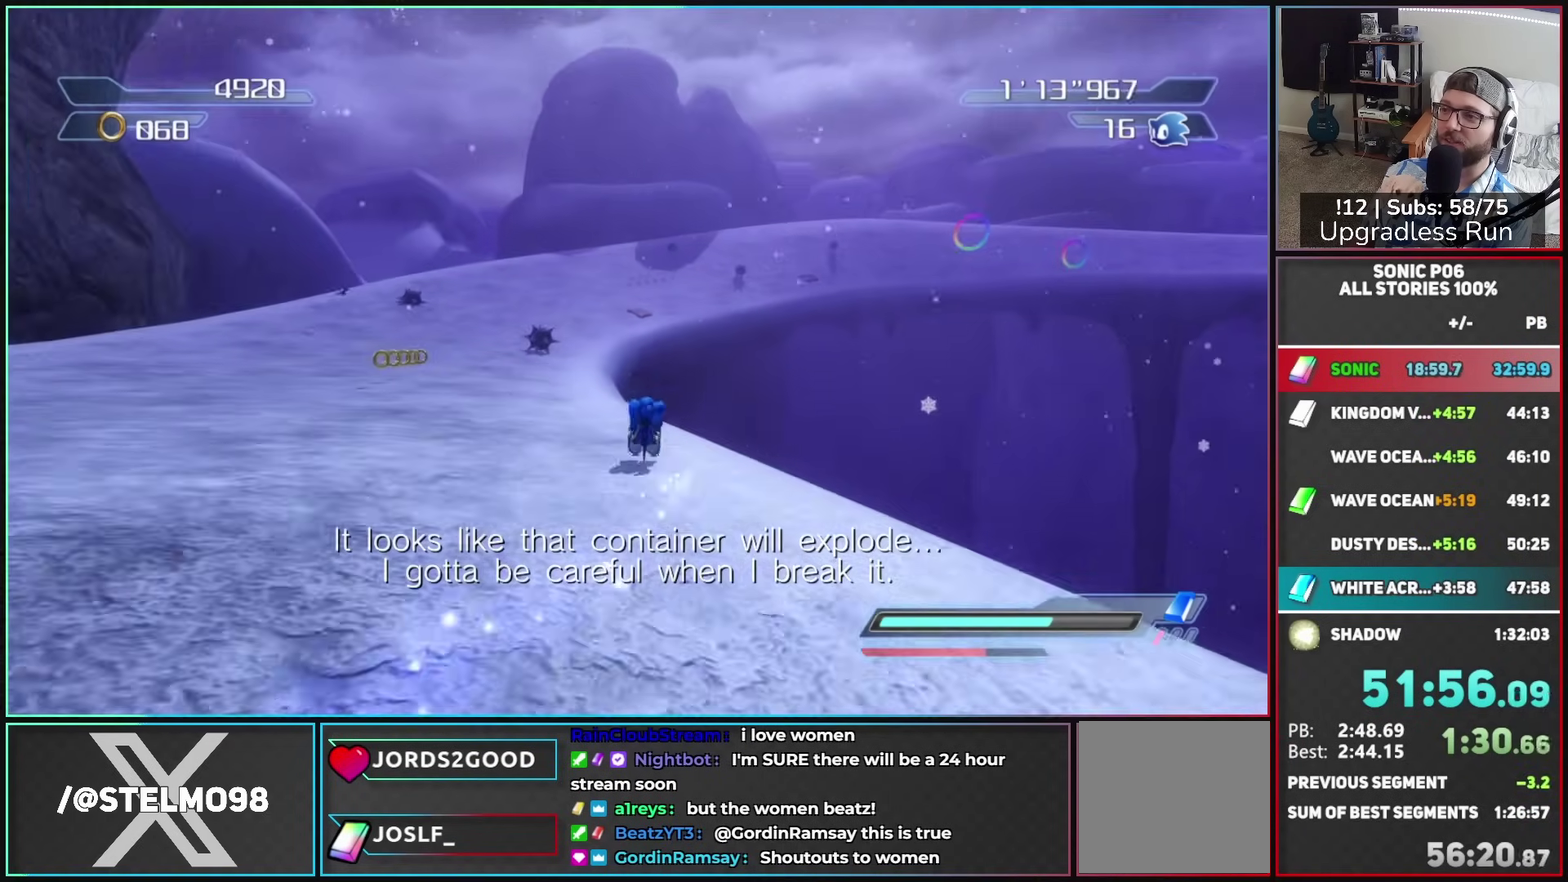
{"buttons": ["A"], "left_stick": "up", "right_stick": "center", "events": [[33, "left_stick", "up-right"], [267, "left_stick", "up"]]}
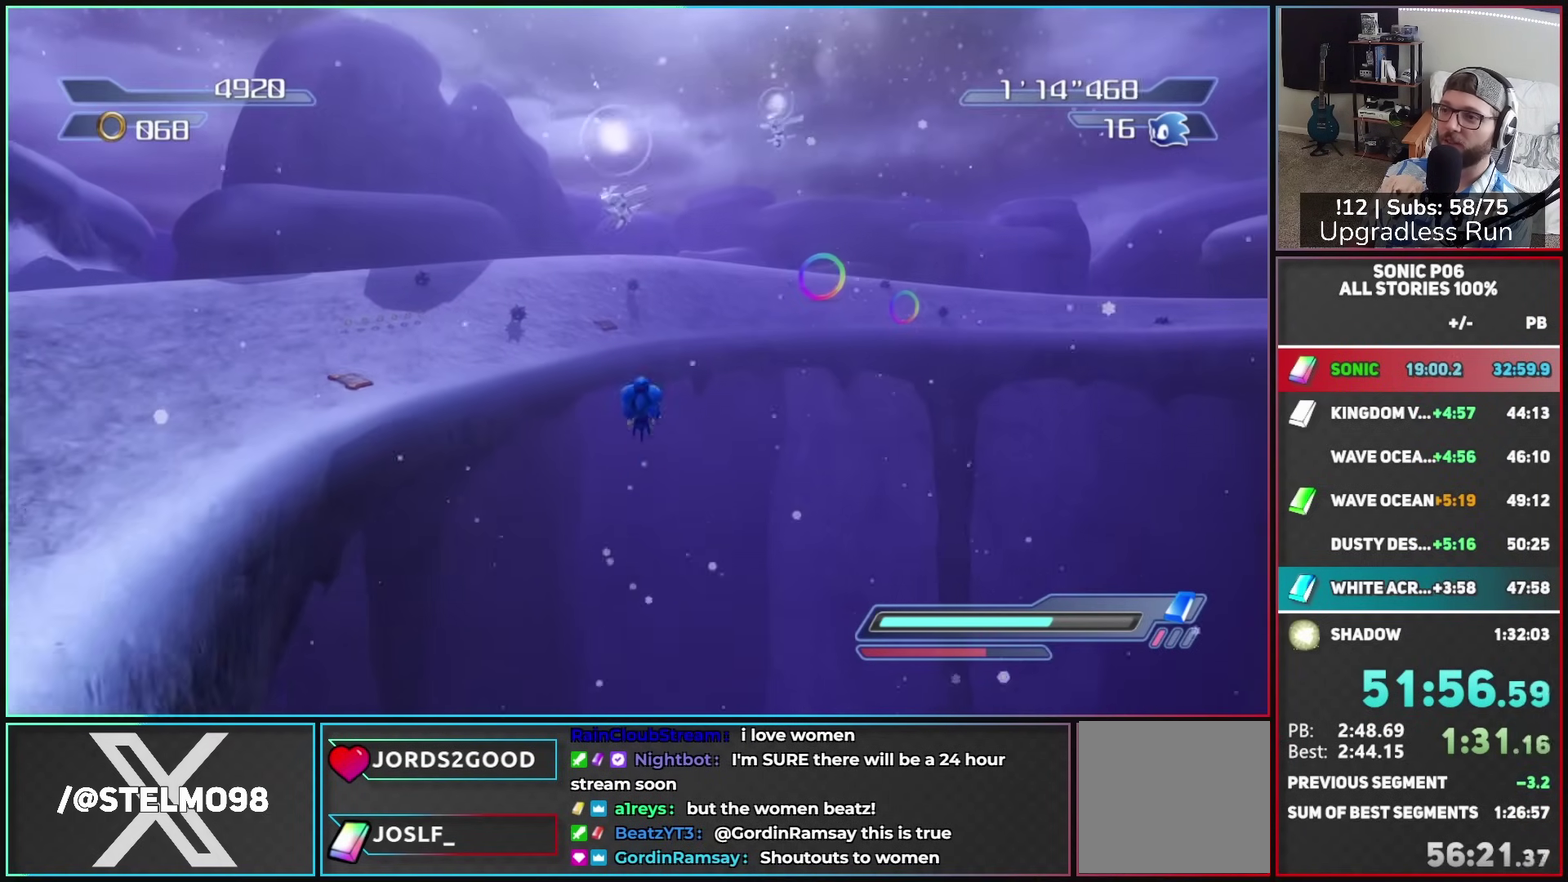
{"buttons": ["A"], "left_stick": "up", "right_stick": "center", "events": []}
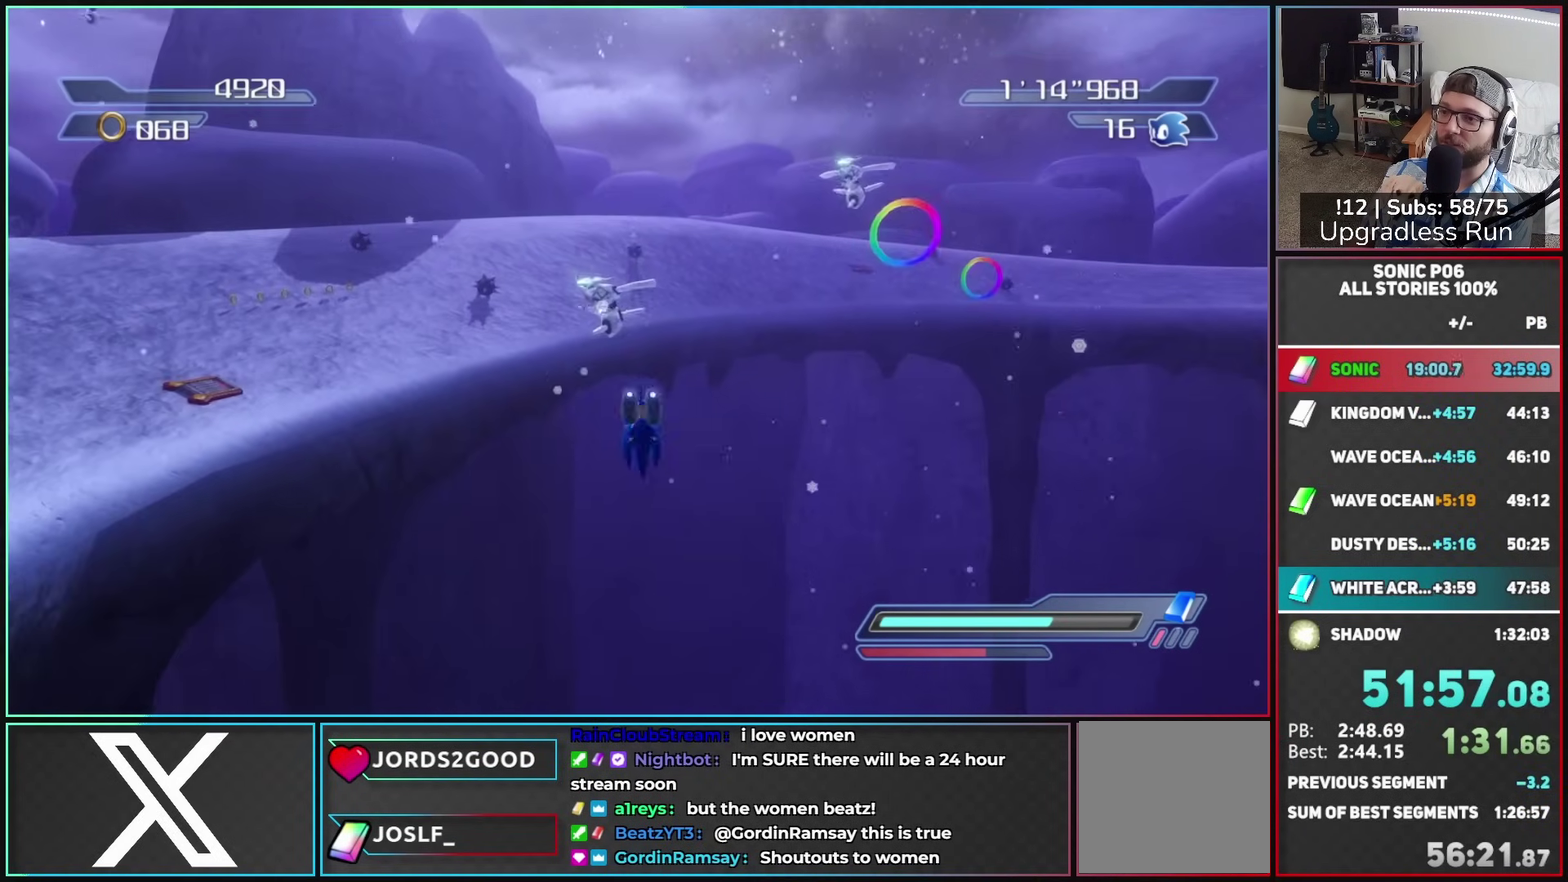
{"buttons": ["A"], "left_stick": "up", "right_stick": "center", "events": [[100, "A", "up"], [350, "A", "down"]]}
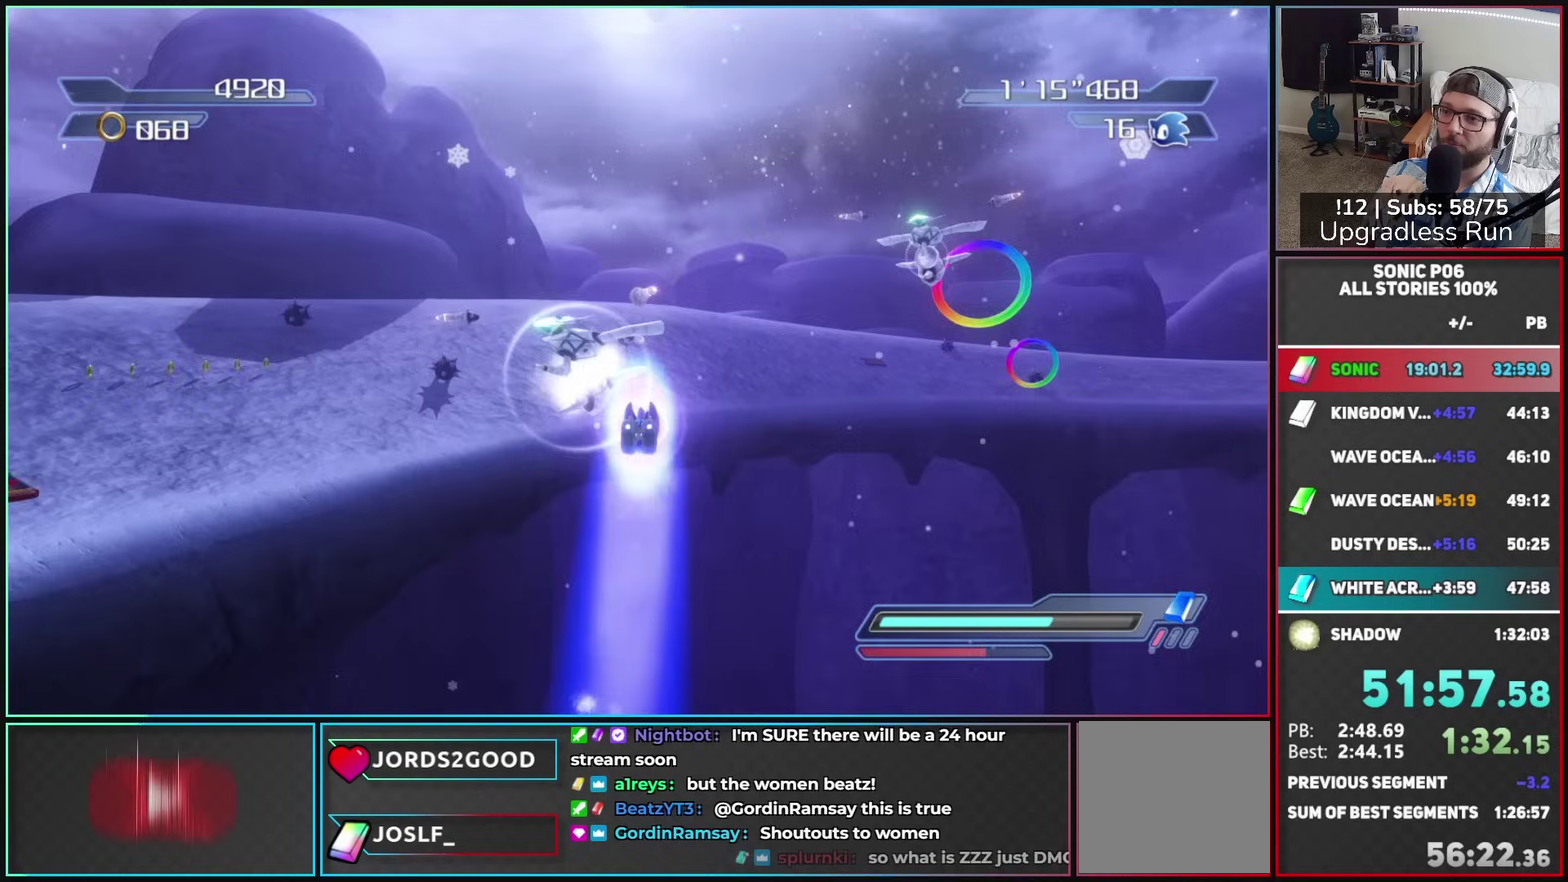
{"buttons": ["A"], "left_stick": "up-right", "right_stick": "center", "events": [[100, "left_stick", "up-right"], [300, "A", "up"], [500, "A", "down"]]}
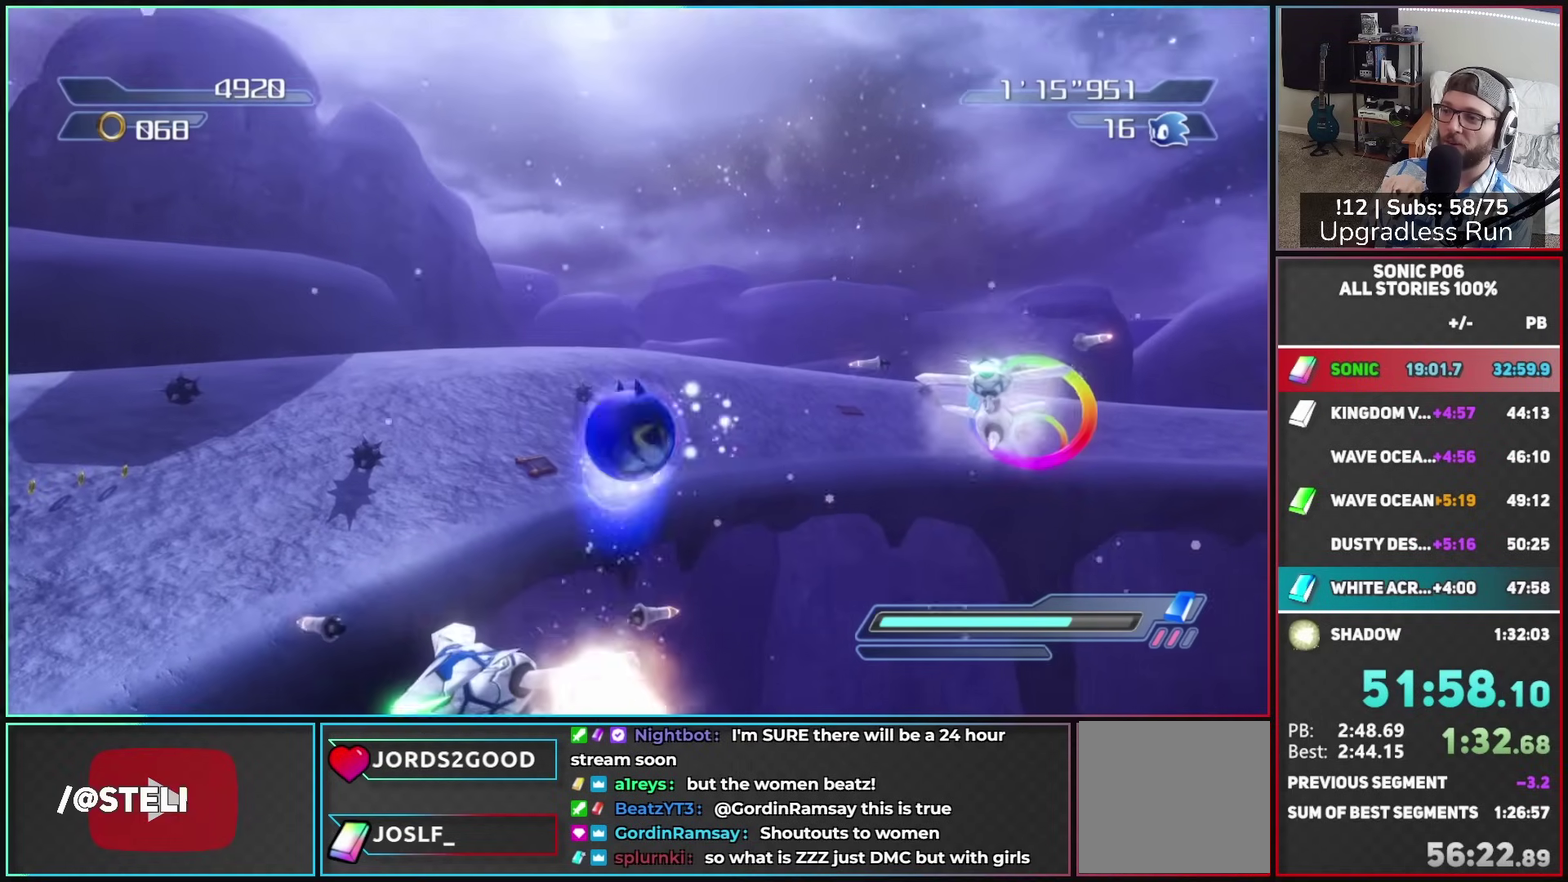
{"buttons": [], "left_stick": "up-right", "right_stick": "center", "events": [[117, "left_stick", "up"], [300, "left_stick", "up-right"], [350, "A", "up"]]}